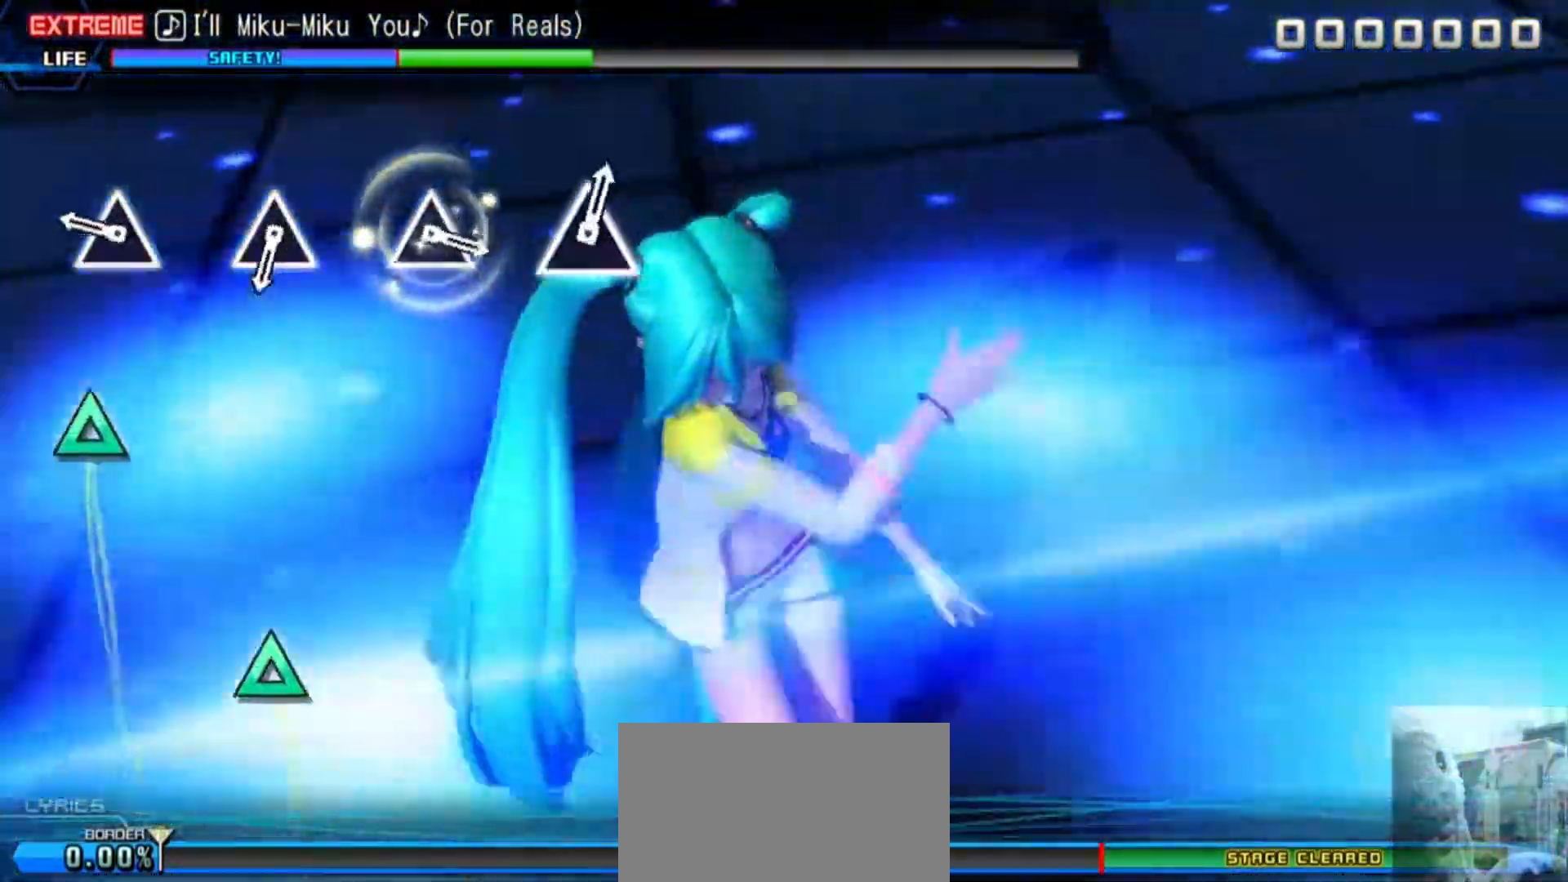
Gameplay with a controller (PlayStation layout); each line is a JSON object with the inputs held at the frame after it. "events" lists button and stick changes between this image and that frame as [ms after this image, input, new state], when the widget could be followed in between. Not read: L3 R3 left_stick right_stick.
{"buttons": [], "events": [[334, "TRIANGLE", "down"], [434, "TRIANGLE", "up"]]}
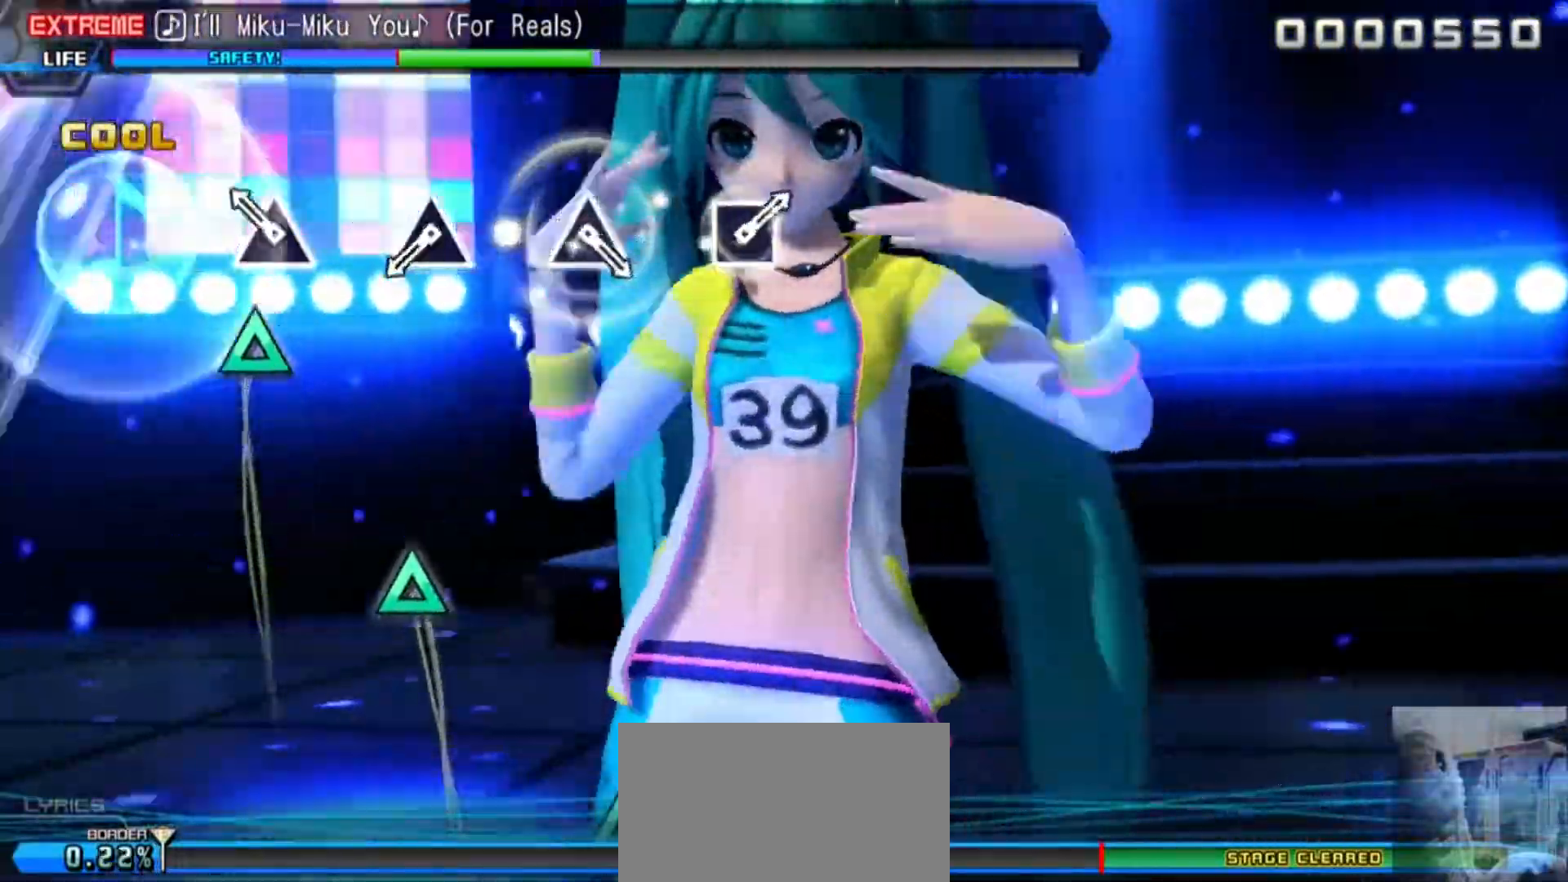
{"buttons": [], "events": [[200, "TRIANGLE", "down"], [300, "TRIANGLE", "up"]]}
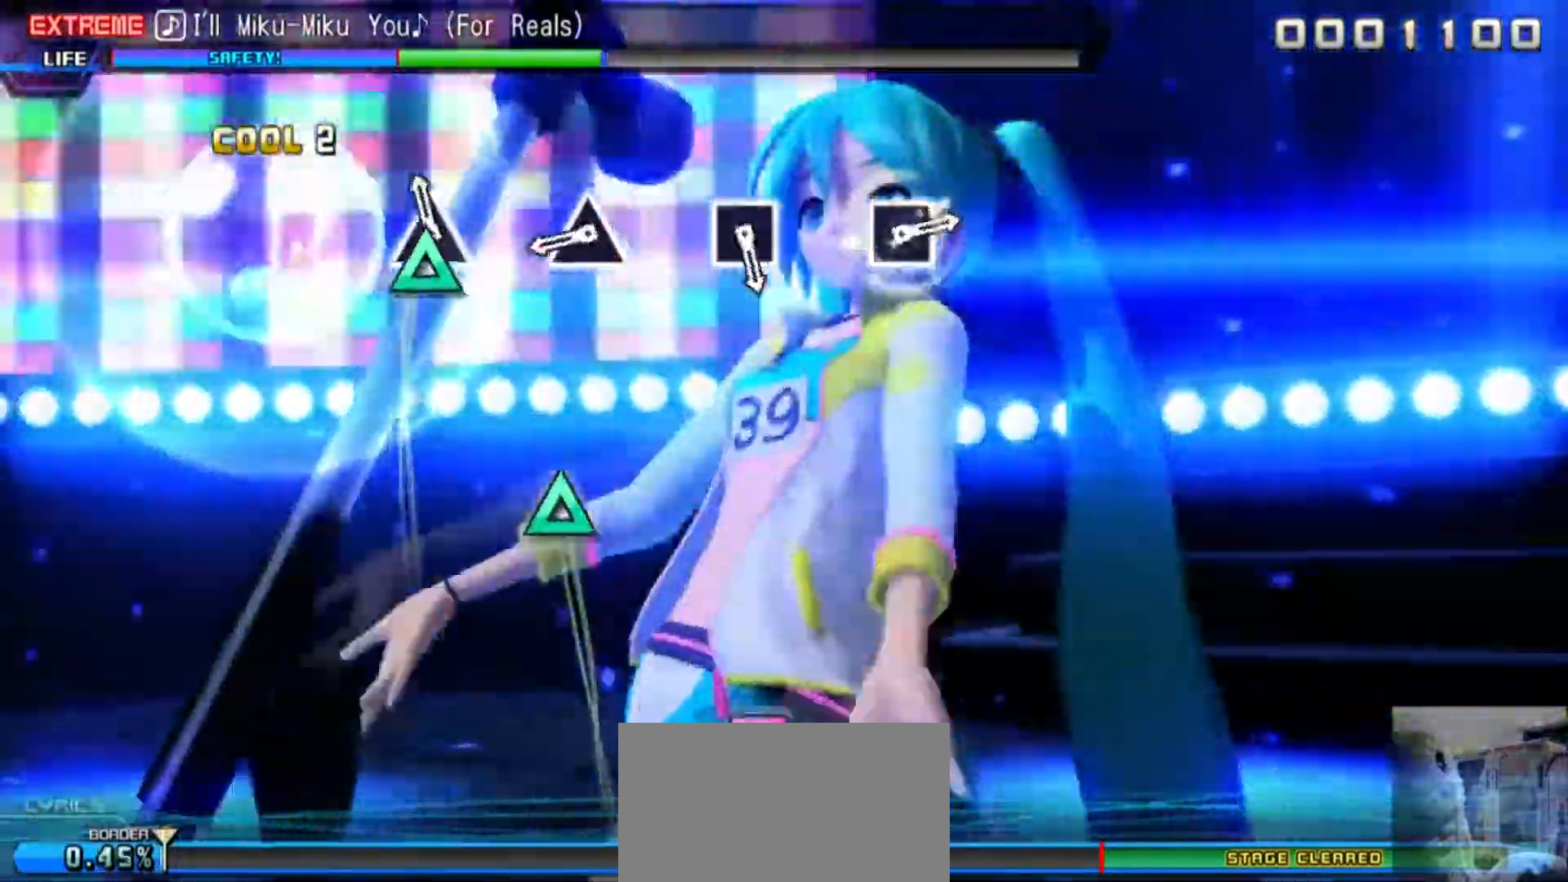
{"buttons": ["TRIANGLE"], "events": [[100, "TRIANGLE", "down"], [167, "TRIANGLE", "up"], [467, "TRIANGLE", "down"]]}
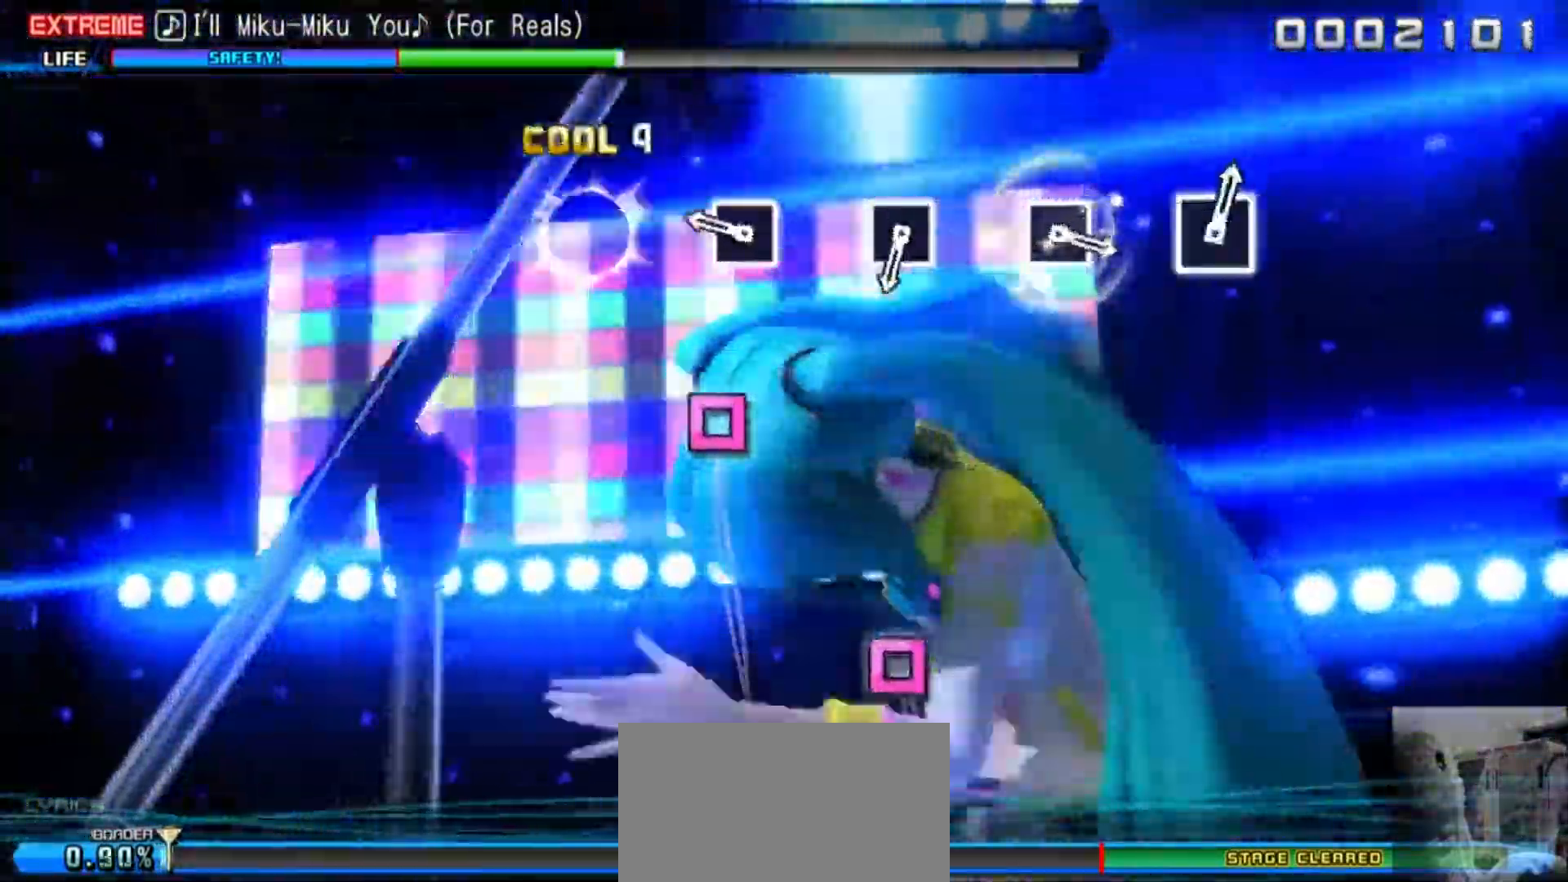
{"buttons": [], "events": [[67, "TRIANGLE", "up"], [334, "SQUARE", "down"], [434, "SQUARE", "up"]]}
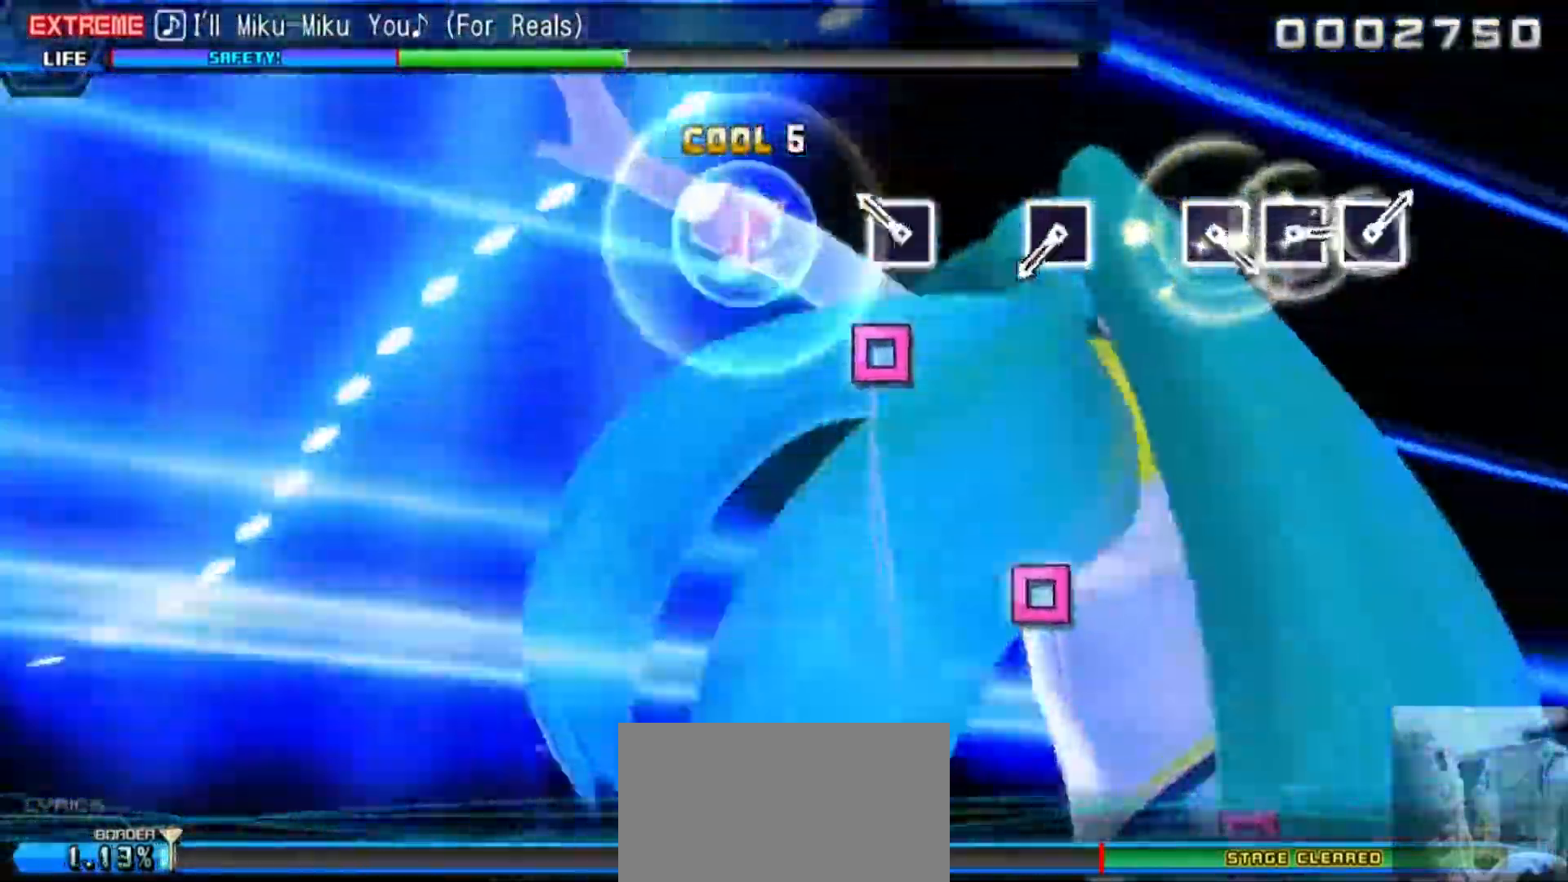
{"buttons": [], "events": [[251, "SQUARE", "down"], [351, "SQUARE", "up"]]}
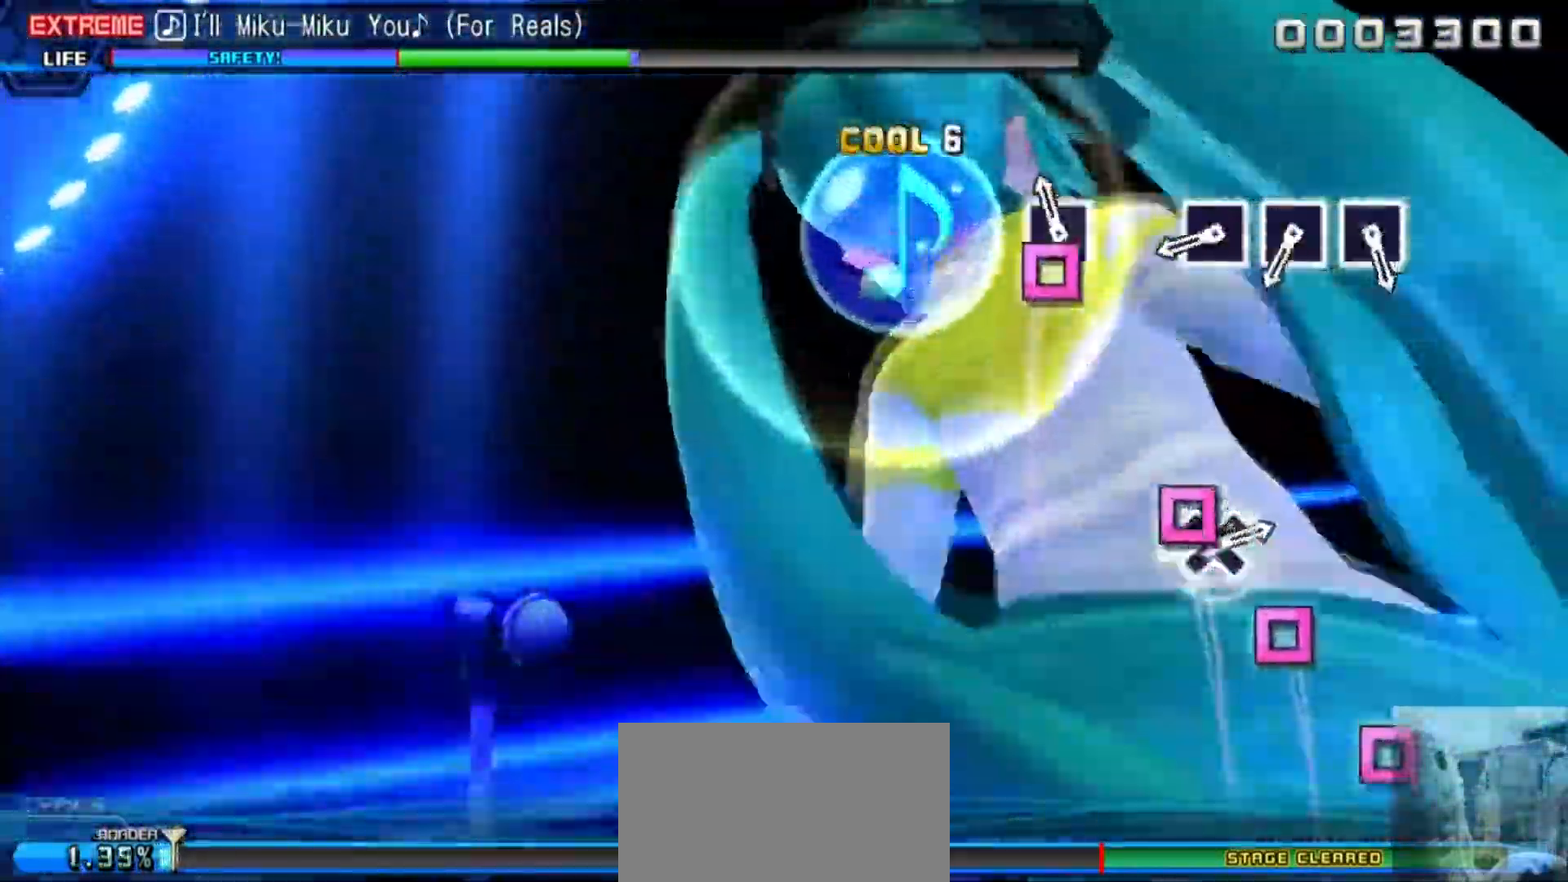
{"buttons": ["SQUARE"], "events": [[117, "SQUARE", "down"], [183, "SQUARE", "up"], [450, "SQUARE", "down"]]}
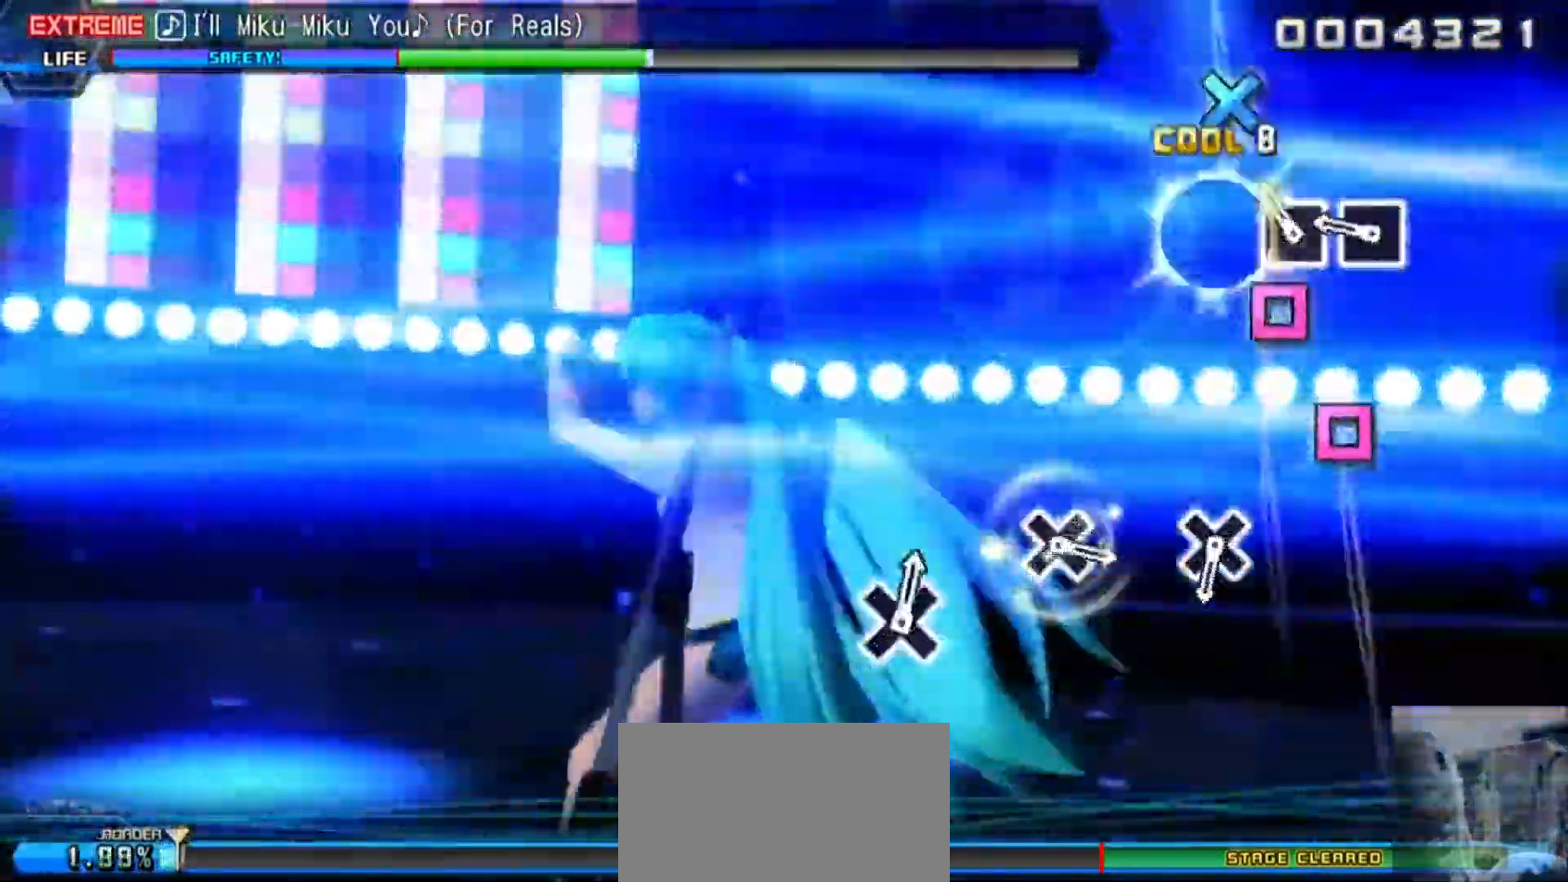
{"buttons": [], "events": [[50, "SQUARE", "up"], [150, "SQUARE", "down"], [251, "SQUARE", "up"], [351, "SQUARE", "down"], [417, "SQUARE", "up"]]}
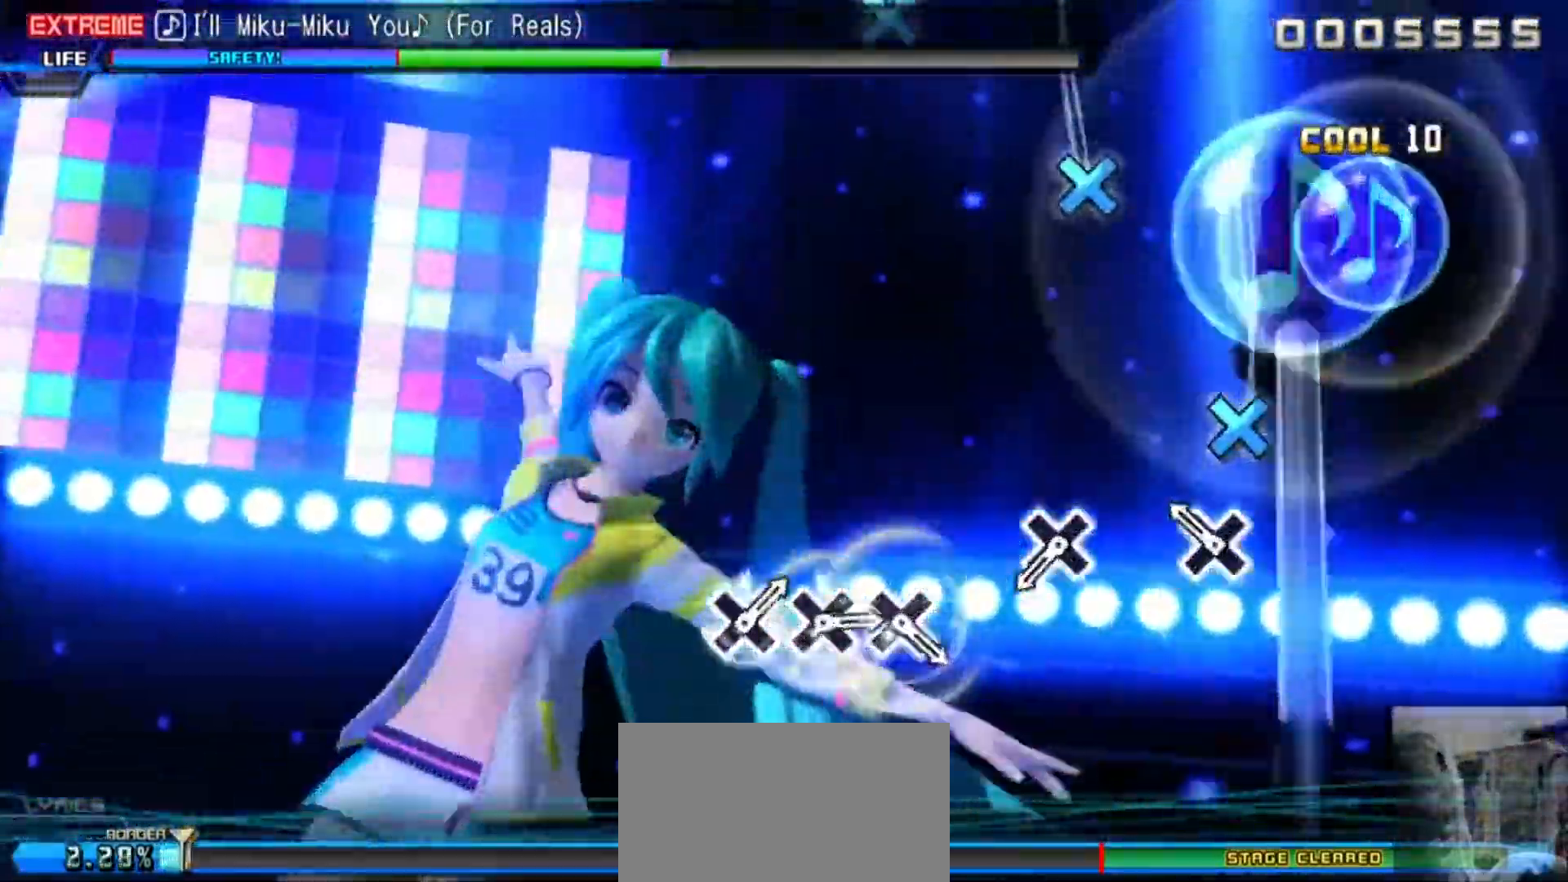
{"buttons": [], "events": [[217, "CROSS", "down"], [283, "CROSS", "up"]]}
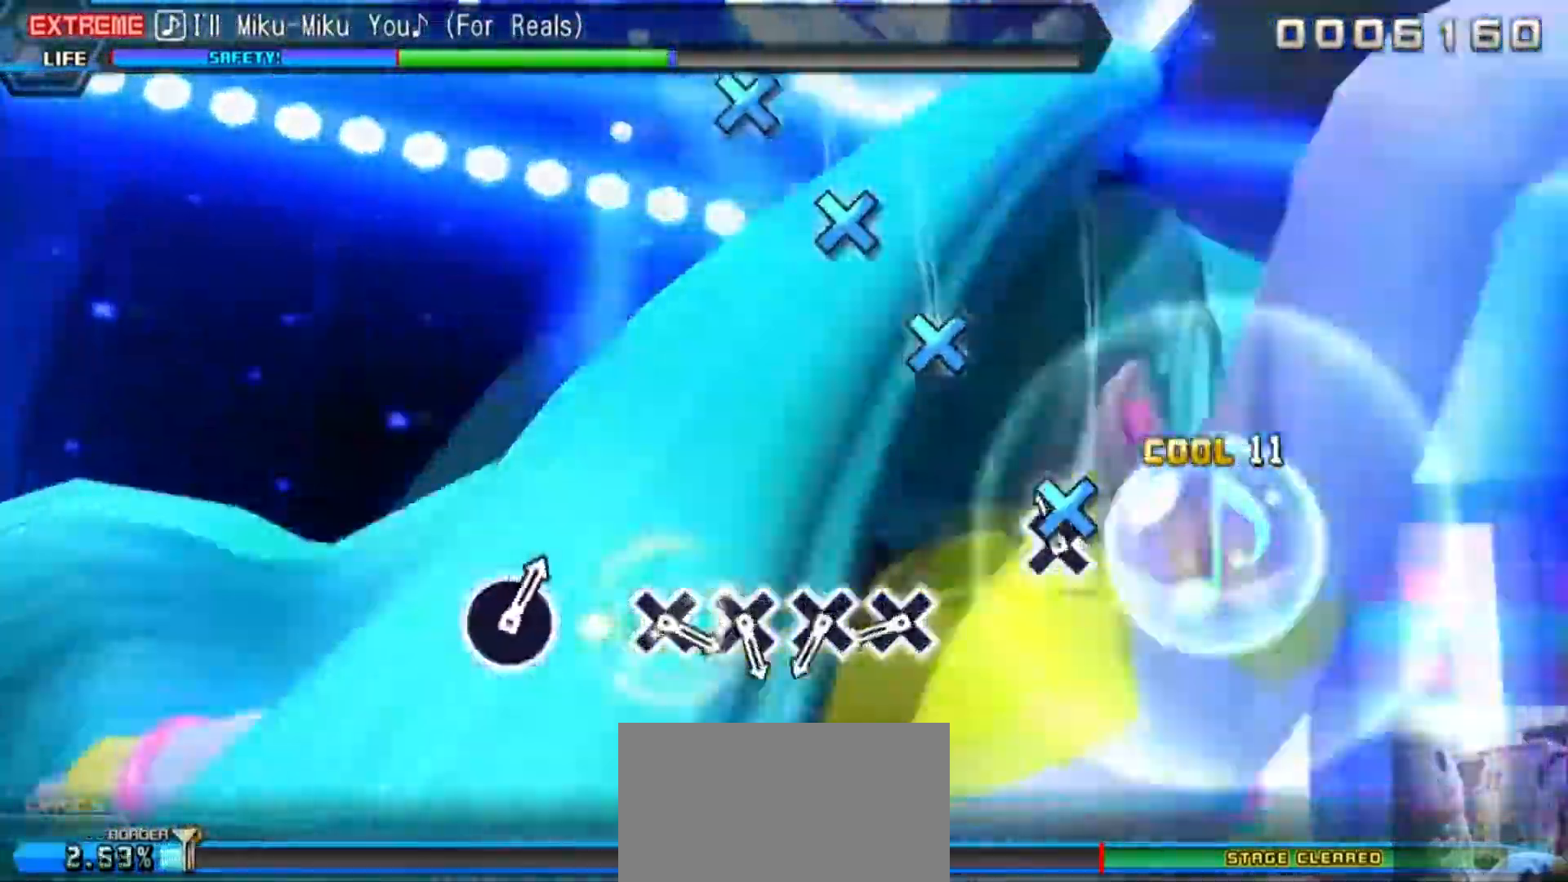
{"buttons": ["CROSS"], "events": [[84, "CROSS", "down"], [184, "CROSS", "up"], [484, "CROSS", "down"]]}
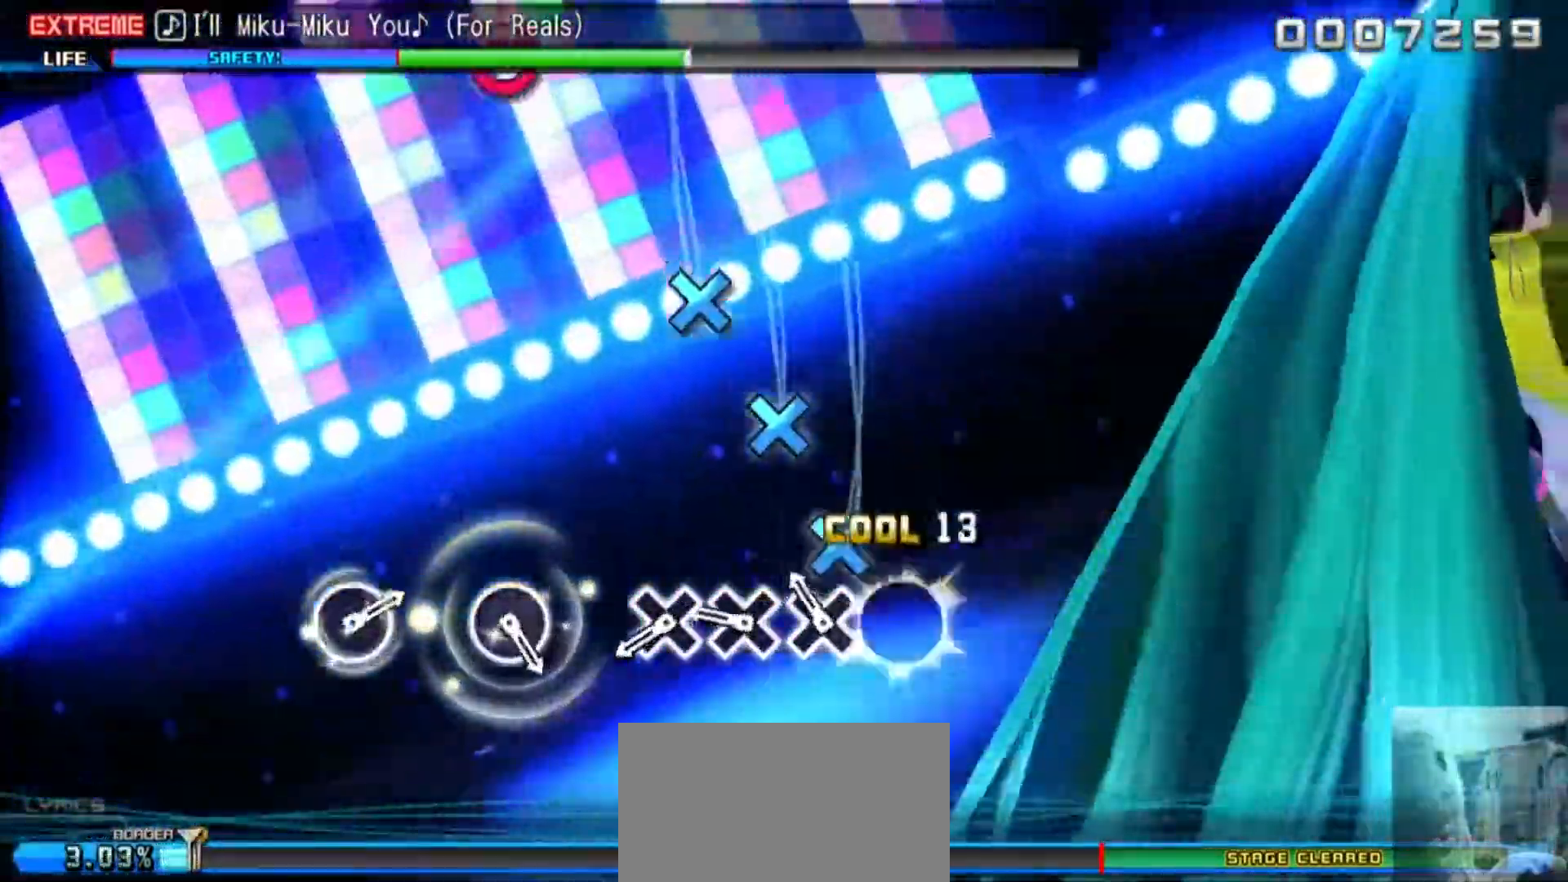
{"buttons": [], "events": [[83, "CROSS", "up"], [183, "CROSS", "down"], [250, "CROSS", "up"], [350, "CROSS", "down"], [450, "CROSS", "up"]]}
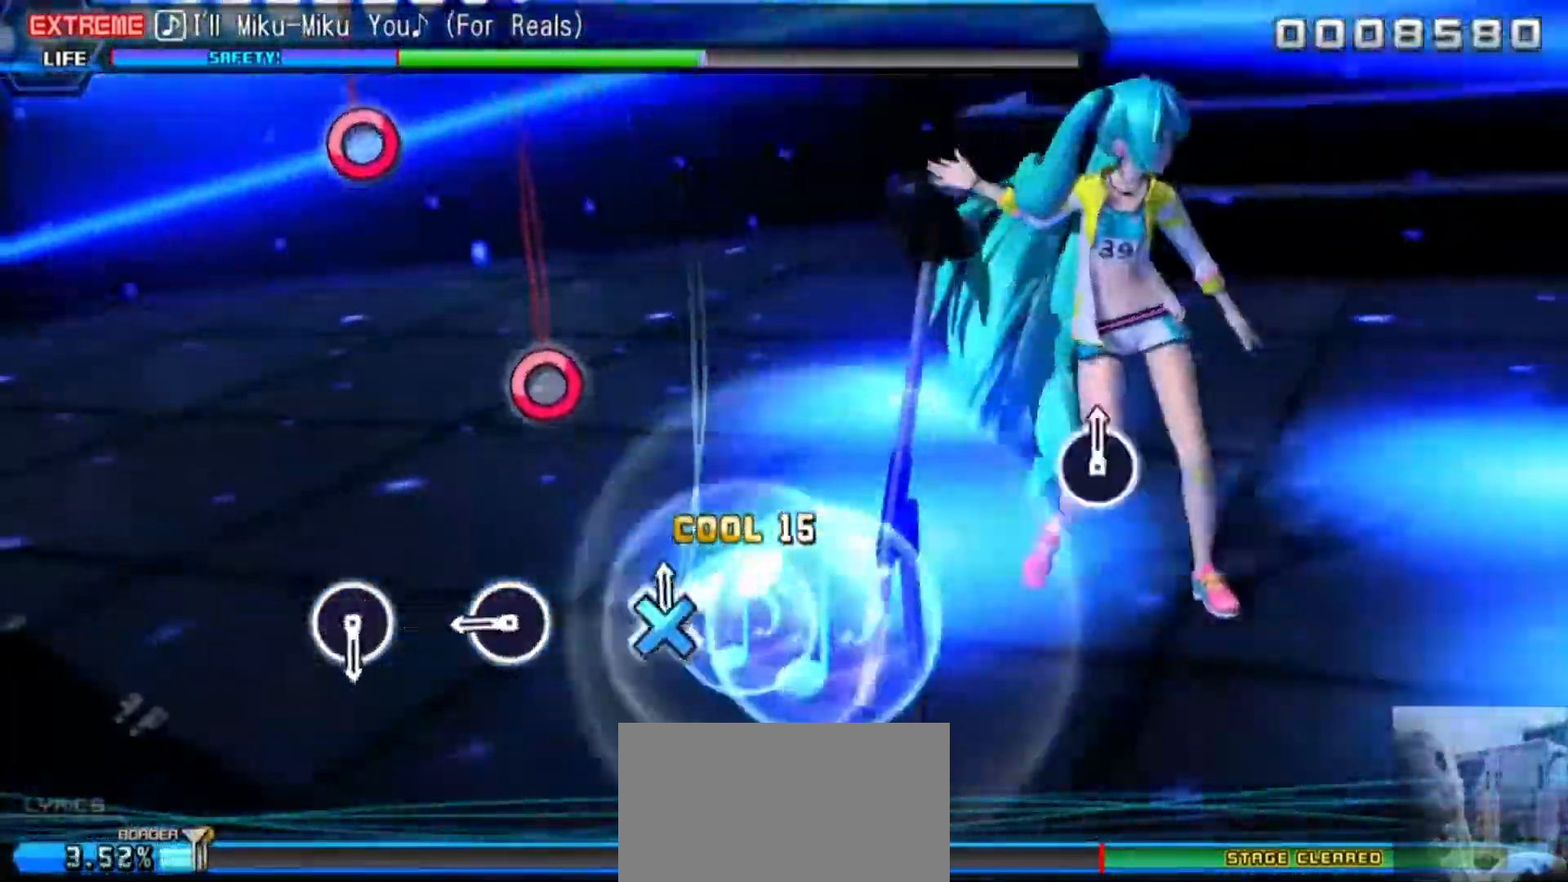
{"buttons": ["CIRCLE"], "events": [[50, "CROSS", "down"], [150, "CROSS", "up"], [417, "CIRCLE", "down"]]}
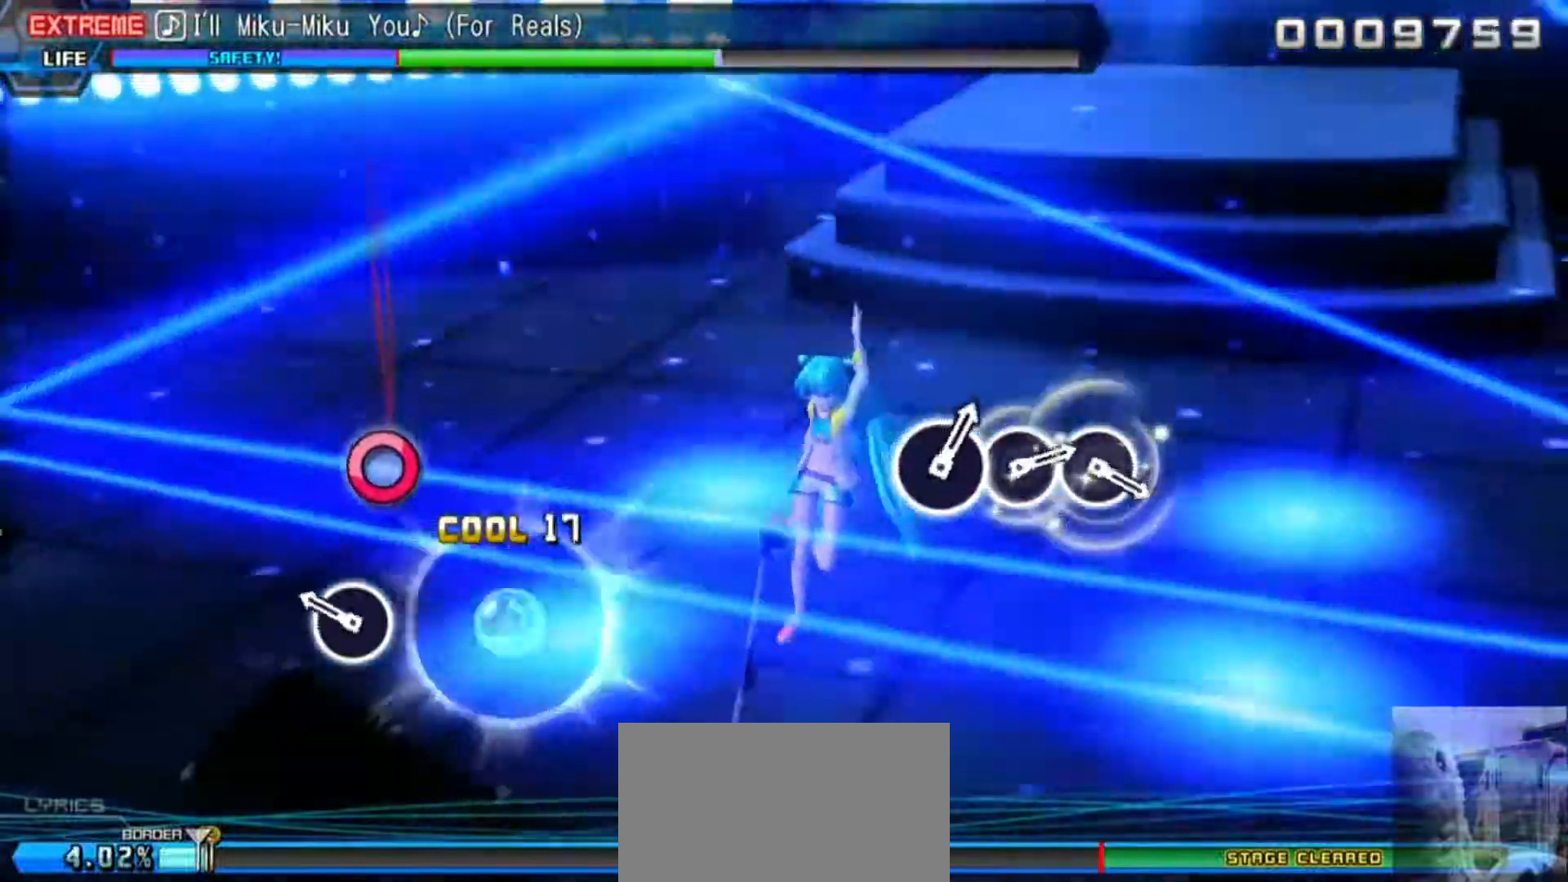
{"buttons": [], "events": [[17, "CIRCLE", "up"], [283, "CIRCLE", "down"], [384, "CIRCLE", "up"]]}
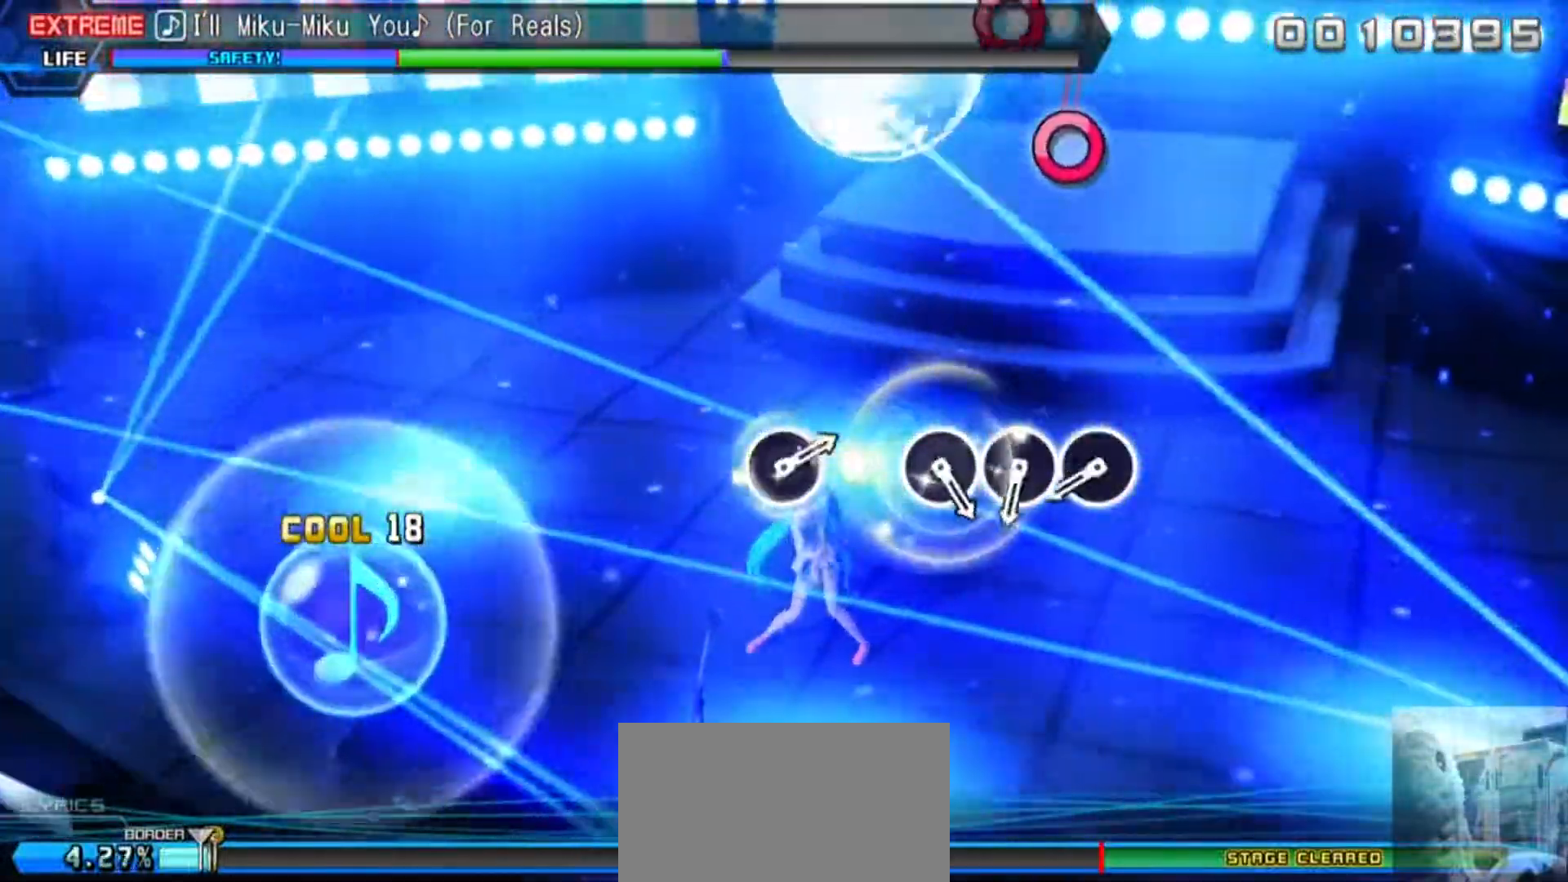
{"buttons": [], "events": []}
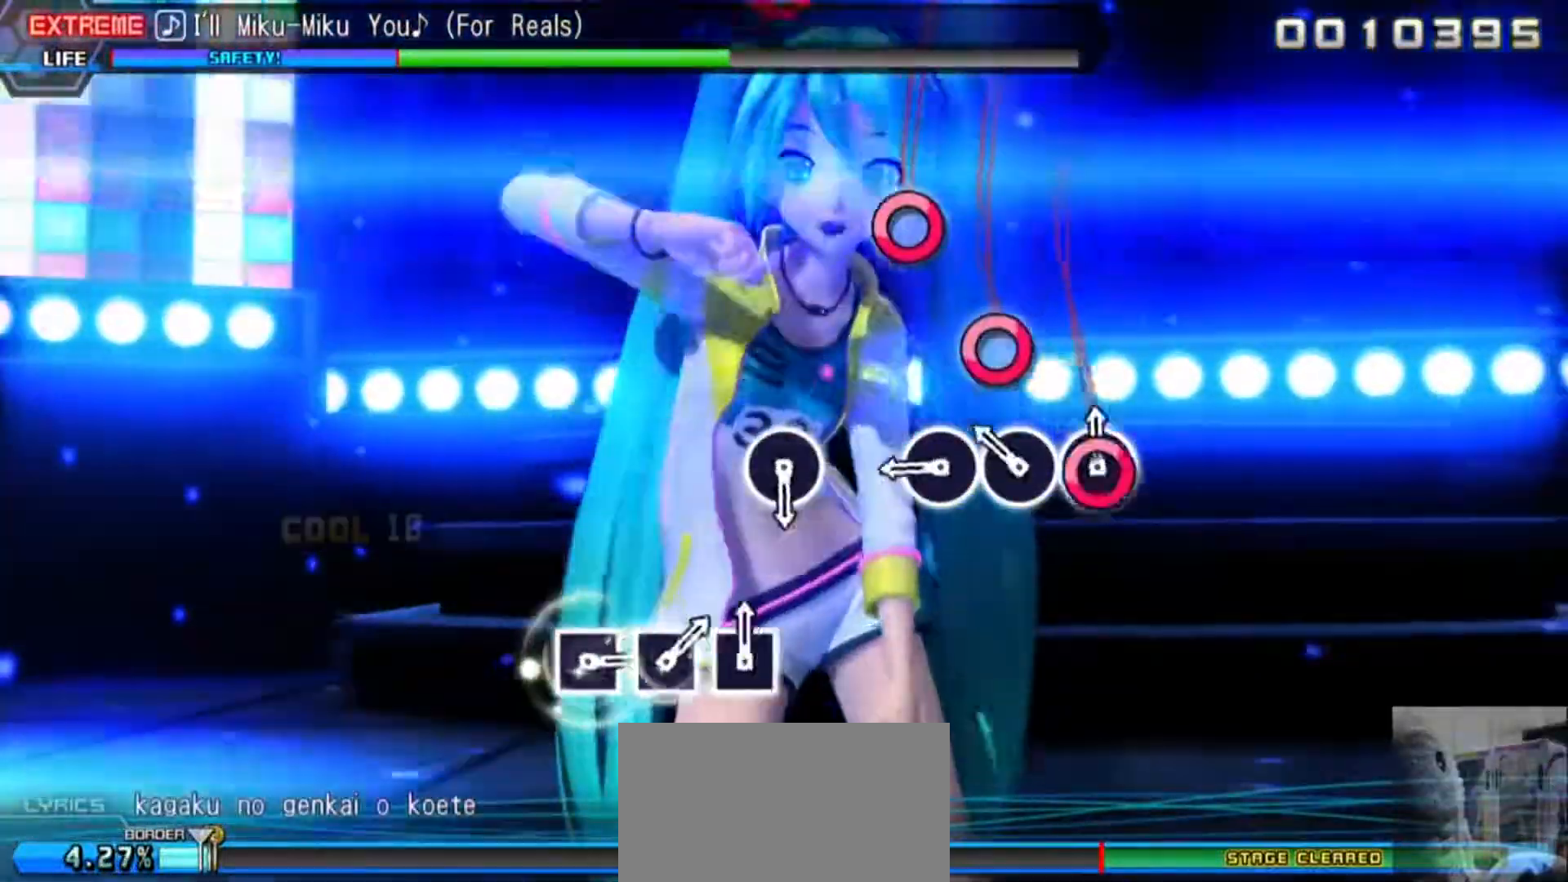
{"buttons": ["CIRCLE"], "events": [[50, "CIRCLE", "down"], [117, "CIRCLE", "up"], [217, "CIRCLE", "down"], [300, "CIRCLE", "up"], [400, "CIRCLE", "down"]]}
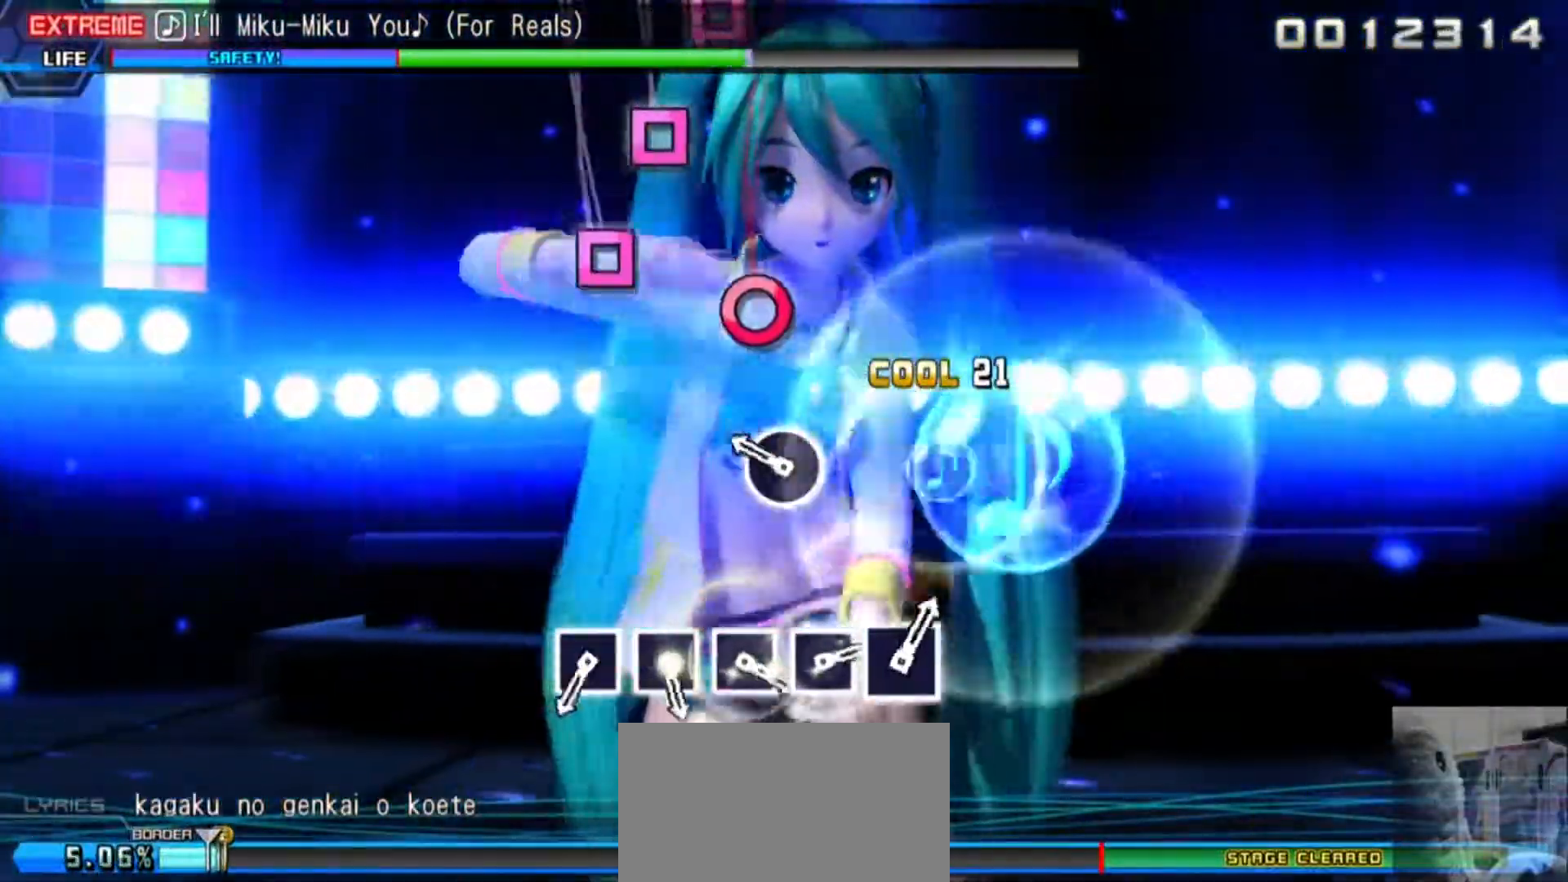
{"buttons": [], "events": [[17, "CIRCLE", "up"], [284, "CIRCLE", "down"], [384, "CIRCLE", "up"]]}
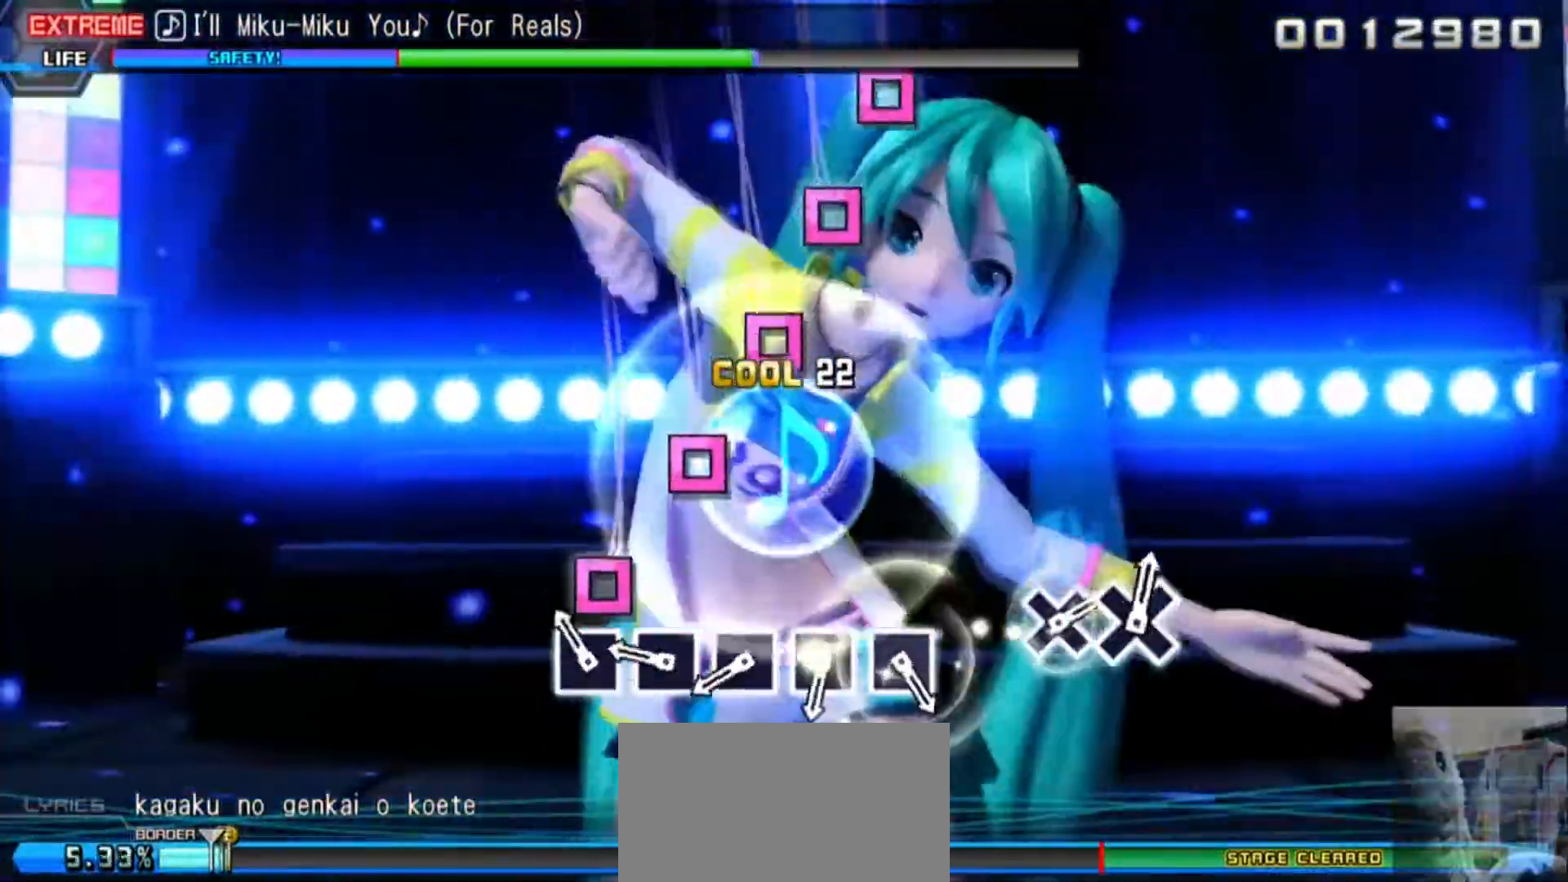
{"buttons": [], "events": [[150, "SQUARE", "down"], [233, "SQUARE", "up"], [333, "SQUARE", "down"], [400, "SQUARE", "up"]]}
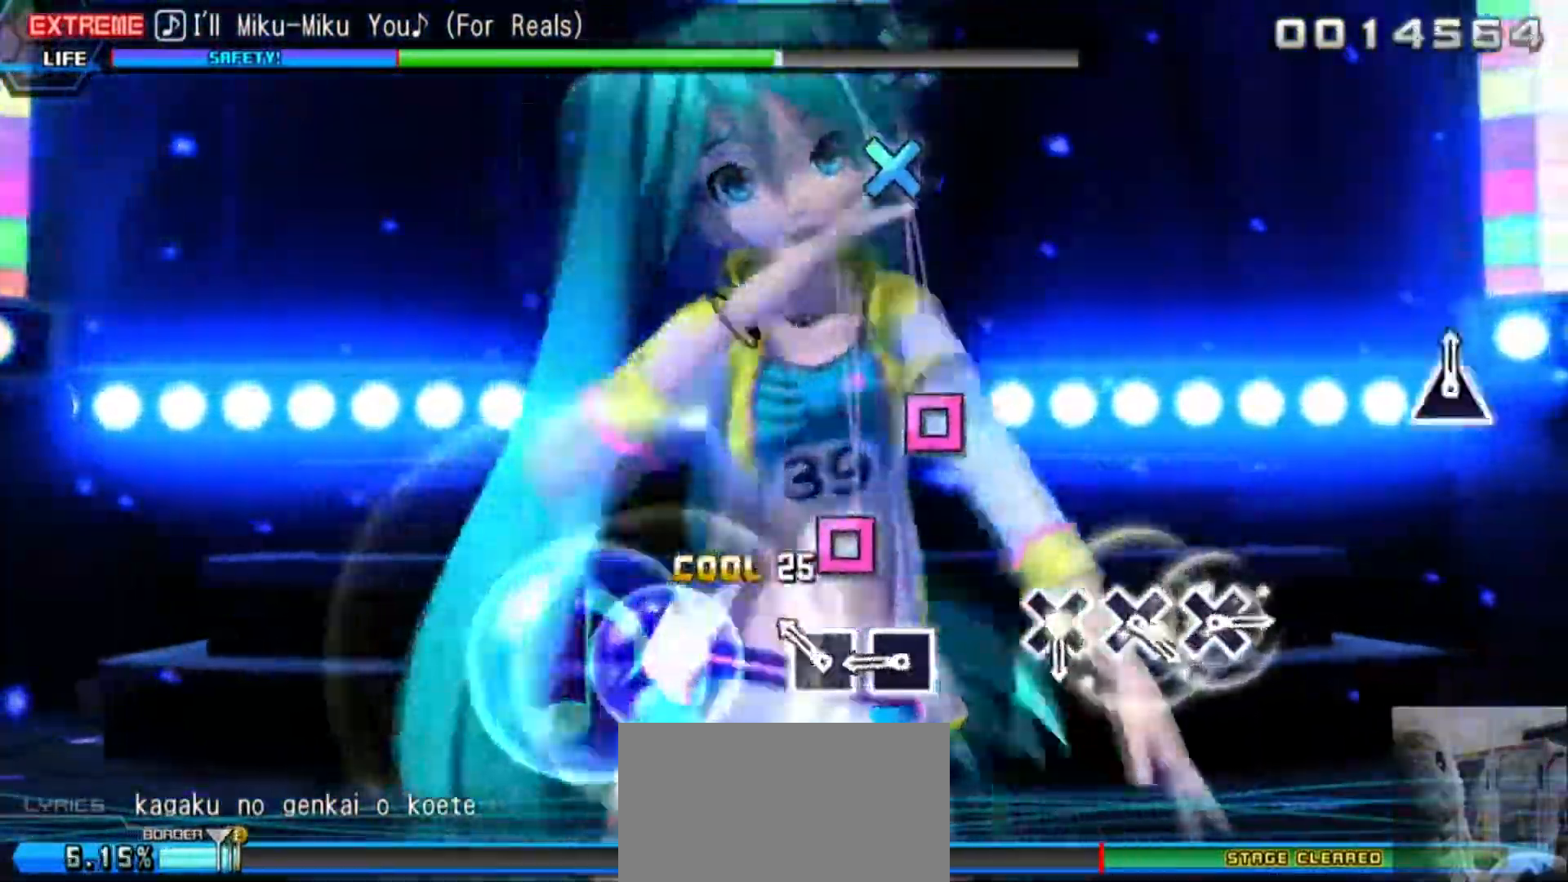
{"buttons": [], "events": [[34, "SQUARE", "down"], [134, "SQUARE", "up"], [234, "SQUARE", "down"], [301, "SQUARE", "up"], [401, "SQUARE", "down"], [501, "SQUARE", "up"]]}
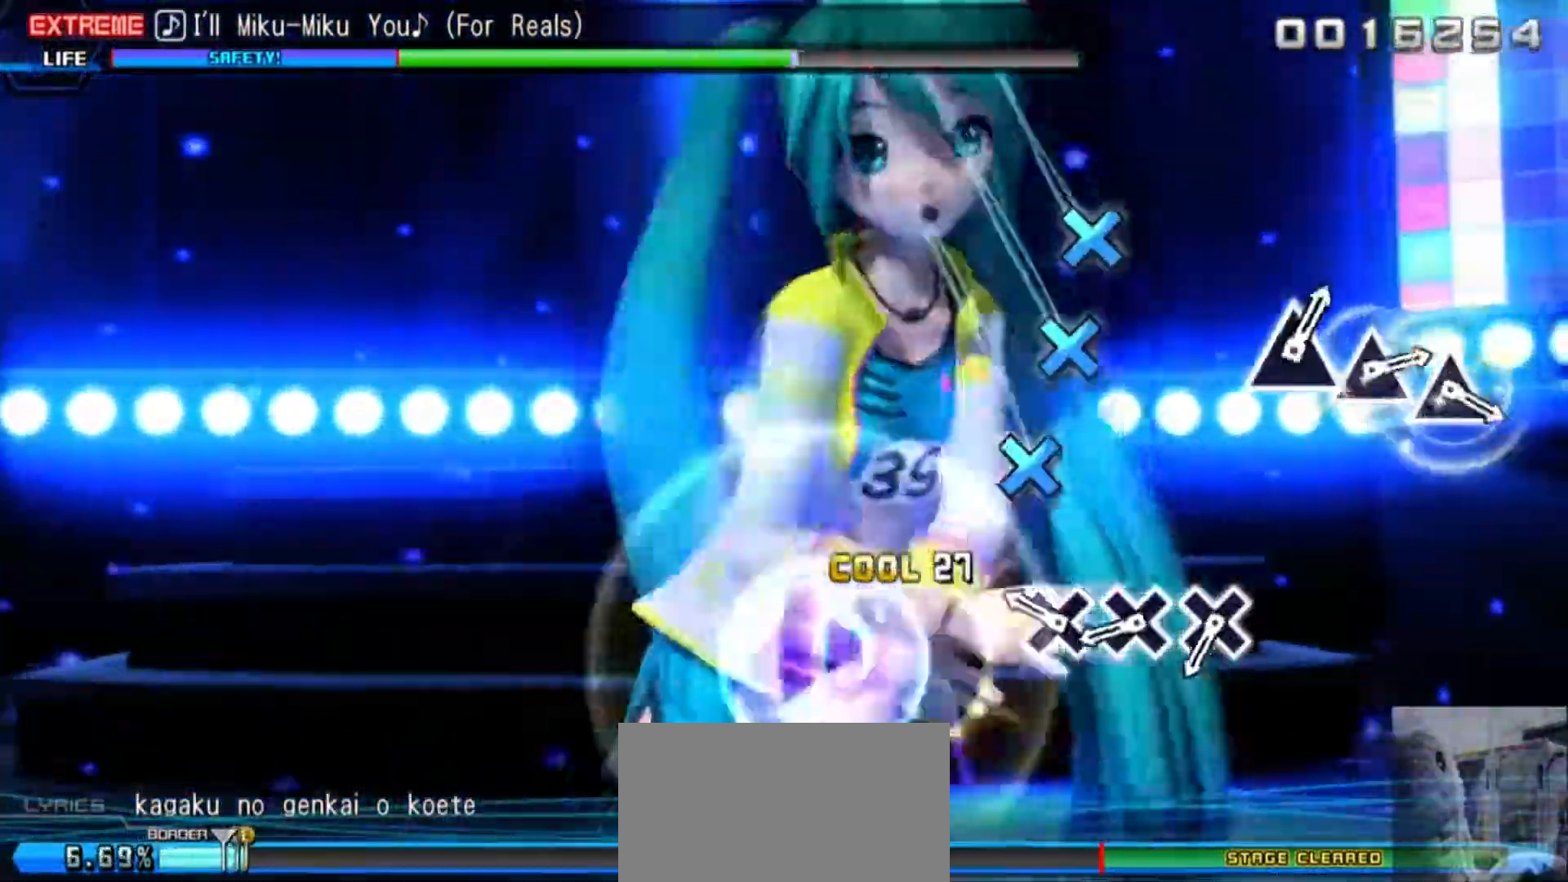
{"buttons": ["CROSS"], "events": [[267, "CROSS", "down"], [333, "CROSS", "up"], [467, "CROSS", "down"]]}
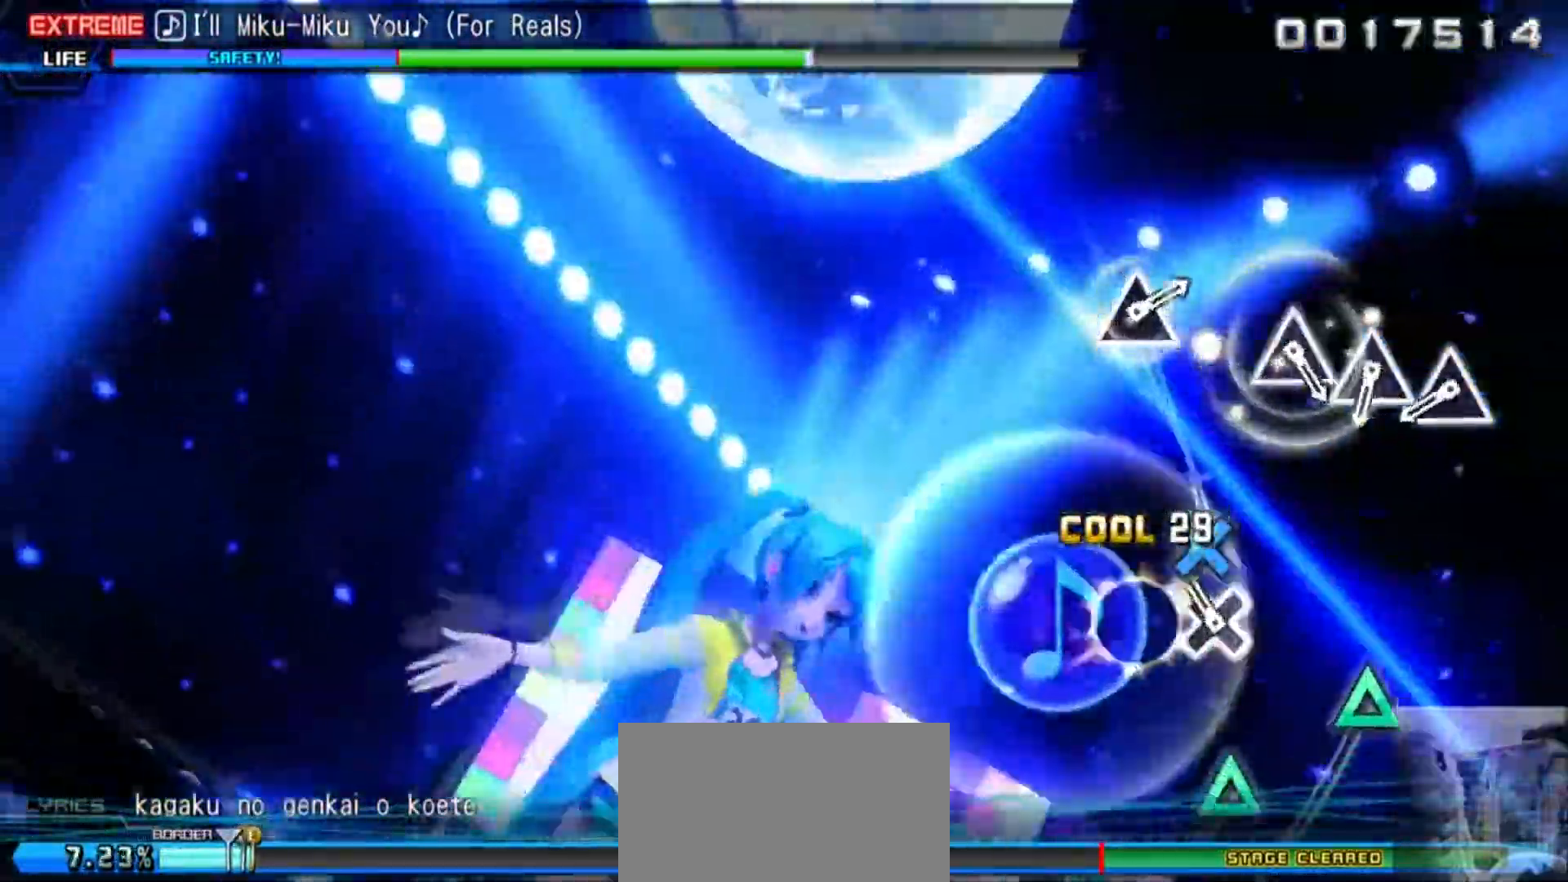
{"buttons": [], "events": [[67, "CROSS", "up"], [167, "CROSS", "down"], [267, "CROSS", "up"]]}
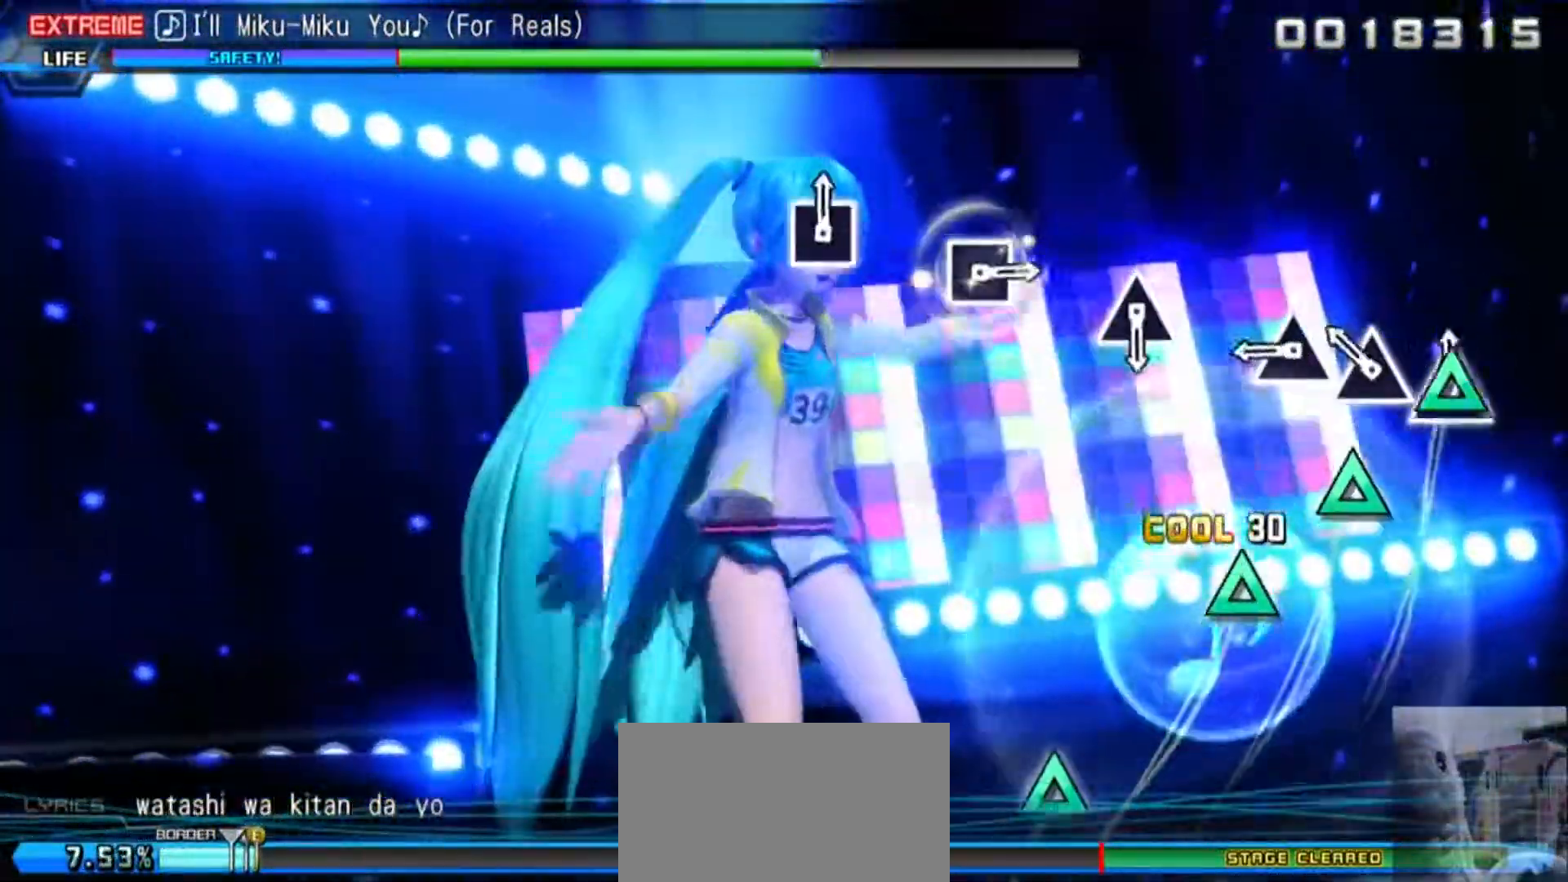
{"buttons": [], "events": [[33, "TRIANGLE", "down"], [133, "TRIANGLE", "up"], [233, "TRIANGLE", "down"], [333, "TRIANGLE", "up"], [400, "TRIANGLE", "down"], [500, "TRIANGLE", "up"]]}
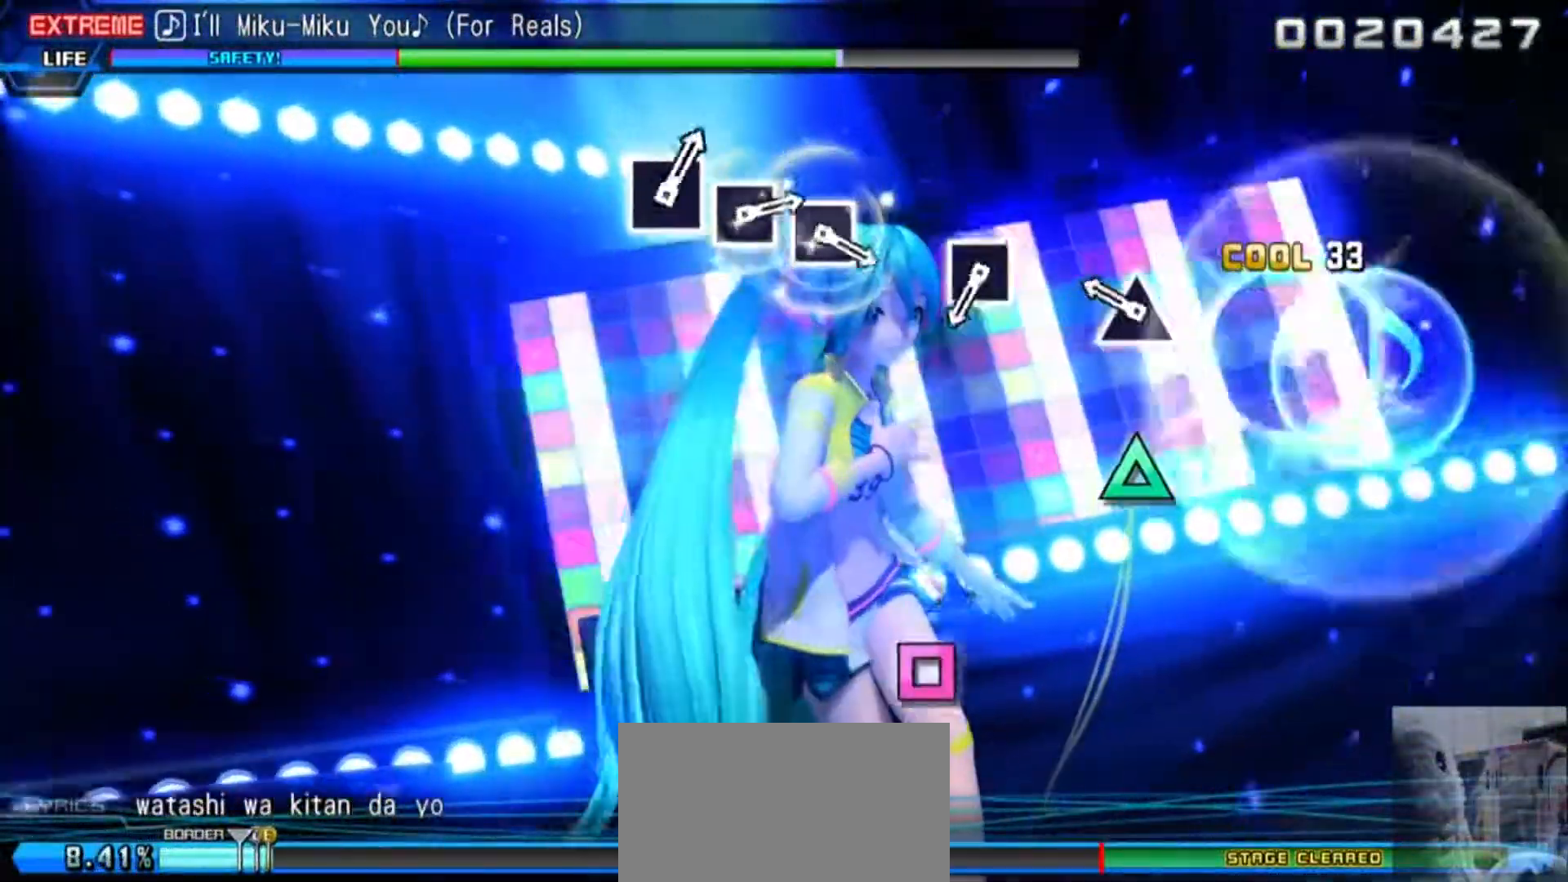
{"buttons": [], "events": [[267, "TRIANGLE", "down"], [367, "TRIANGLE", "up"]]}
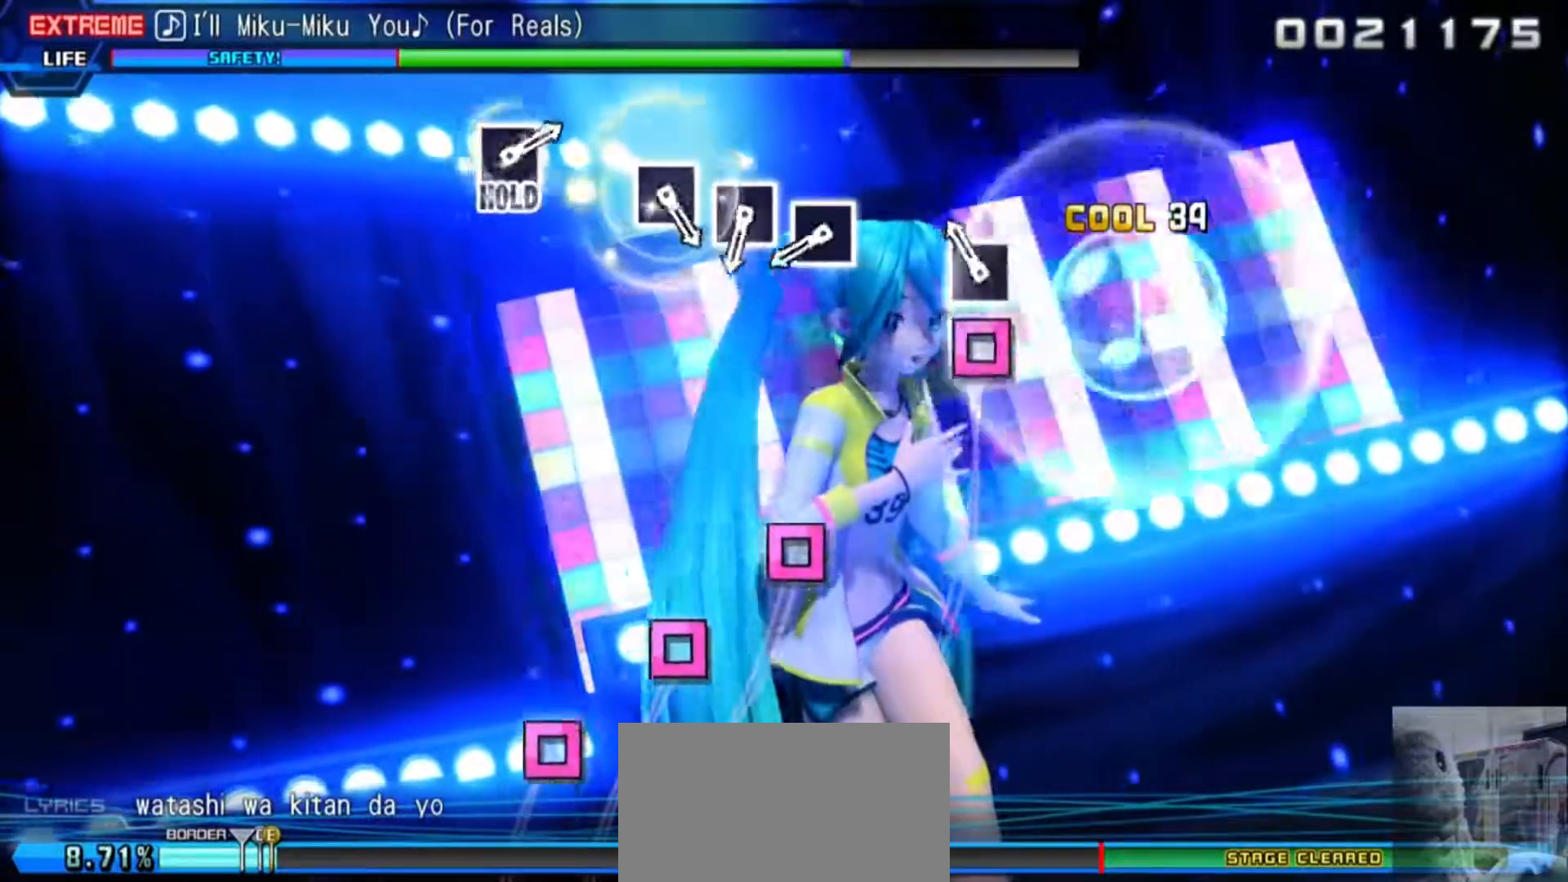
{"buttons": [], "events": [[167, "SQUARE", "down"], [267, "SQUARE", "up"]]}
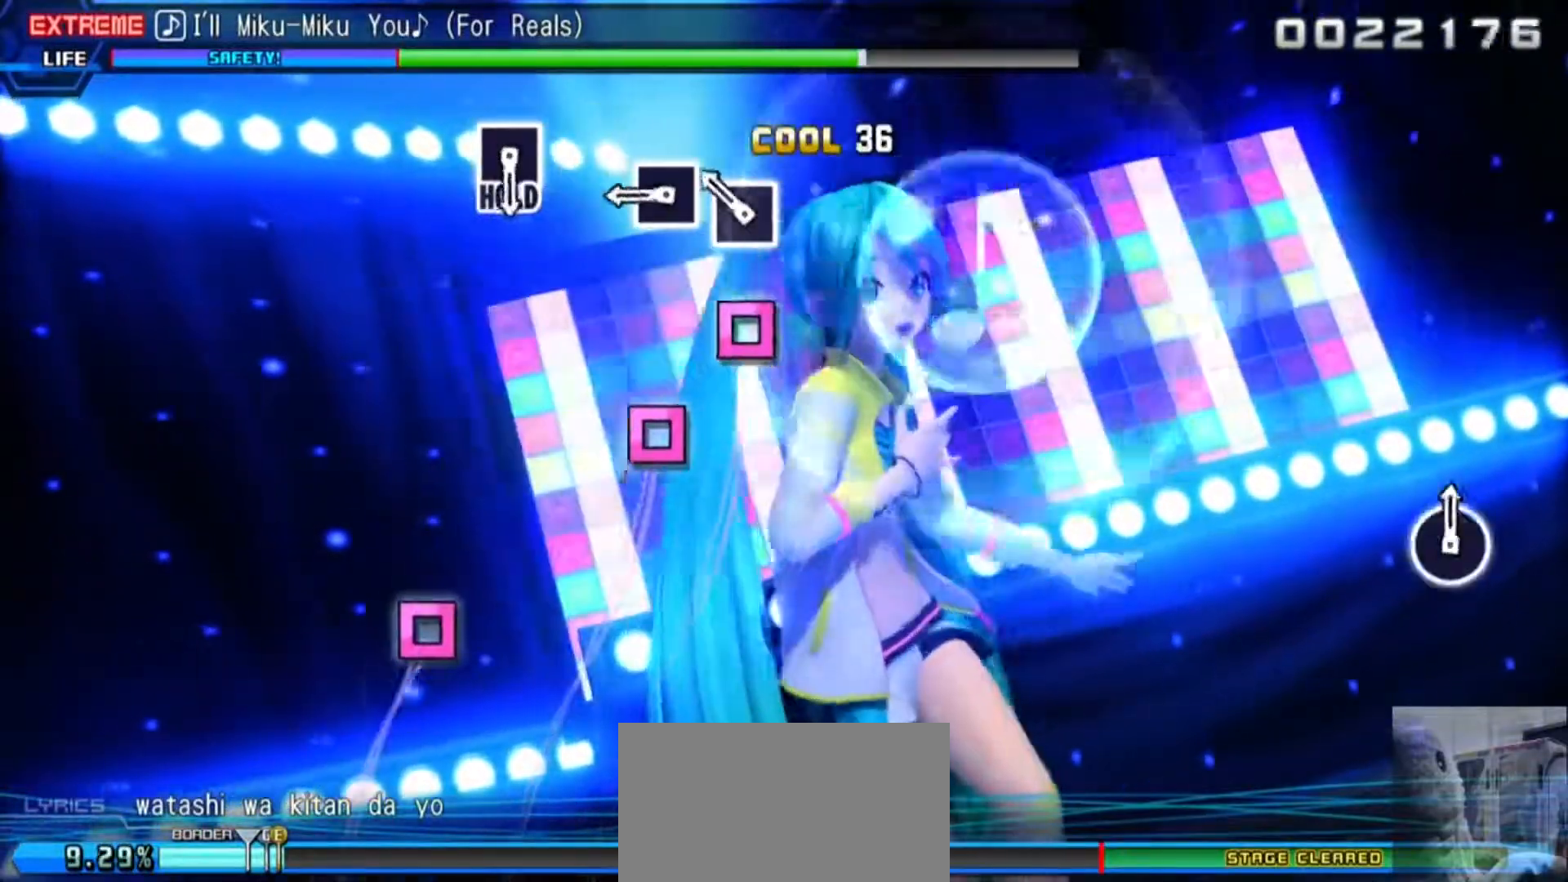
{"buttons": [], "events": [[34, "SQUARE", "down"], [134, "SQUARE", "up"], [201, "SQUARE", "down"], [334, "SQUARE", "up"], [401, "SQUARE", "down"], [501, "SQUARE", "up"]]}
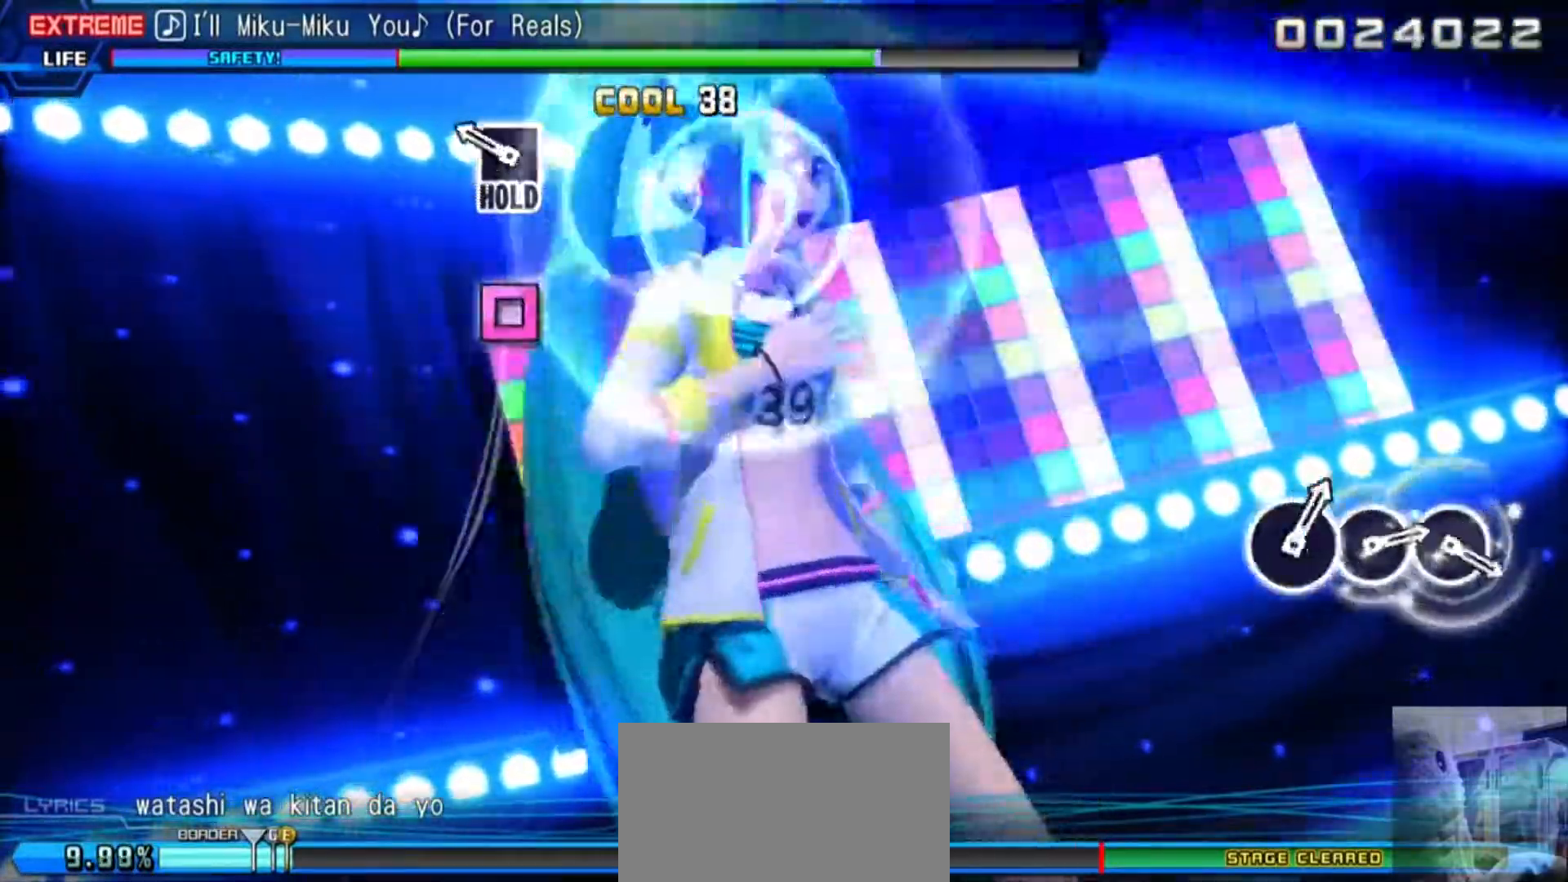
{"buttons": ["L2"], "events": [[267, "SQUARE", "down"], [434, "L2", "down"], [500, "SQUARE", "up"]]}
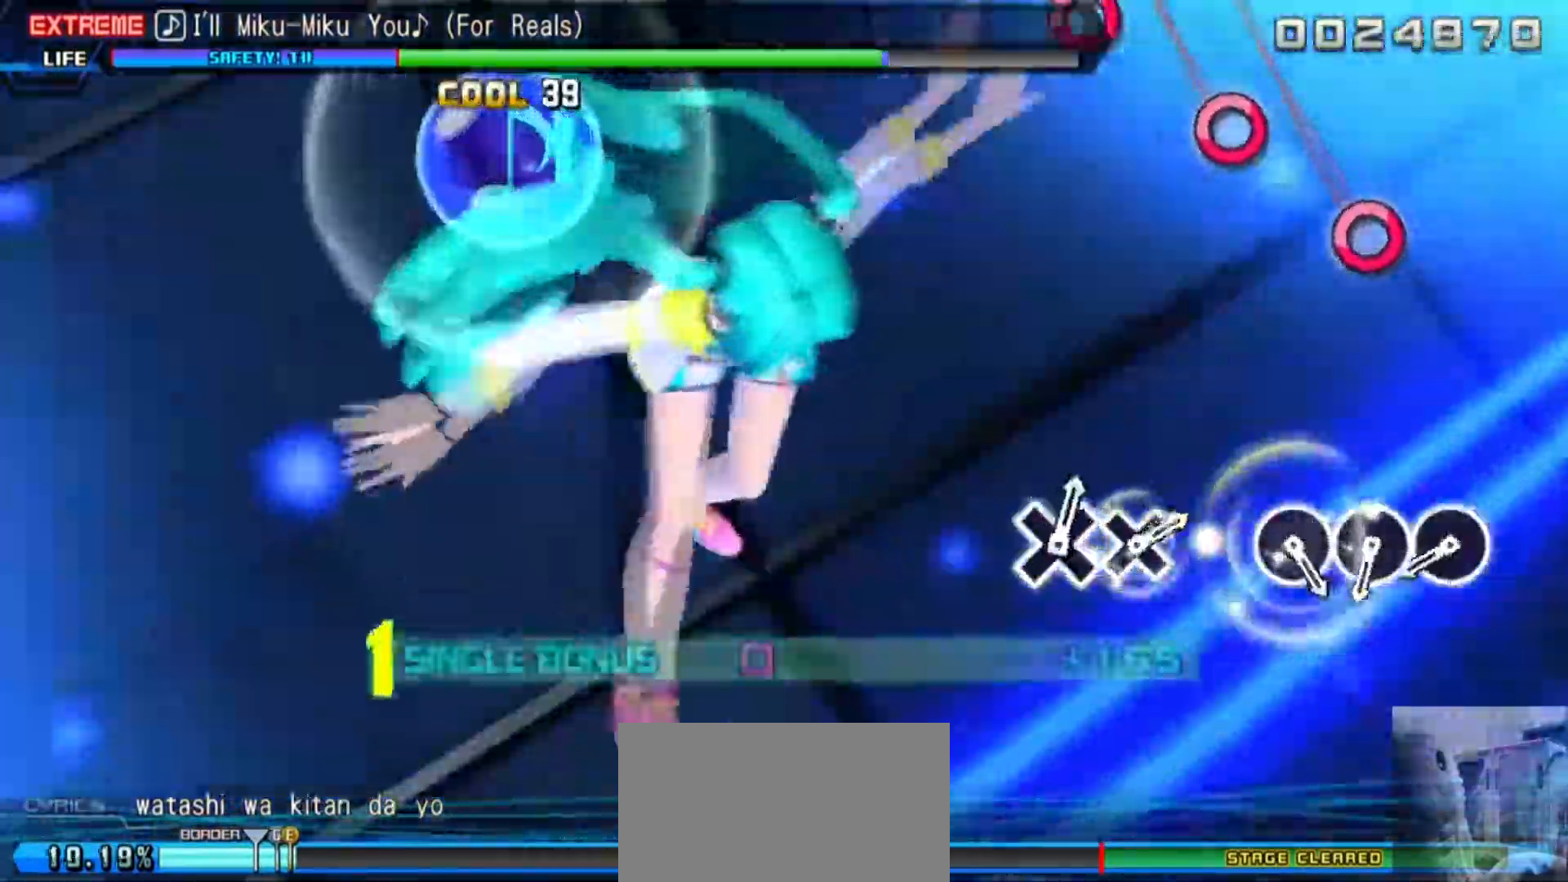
{"buttons": ["CIRCLE", "L2"], "events": [[501, "CIRCLE", "down"]]}
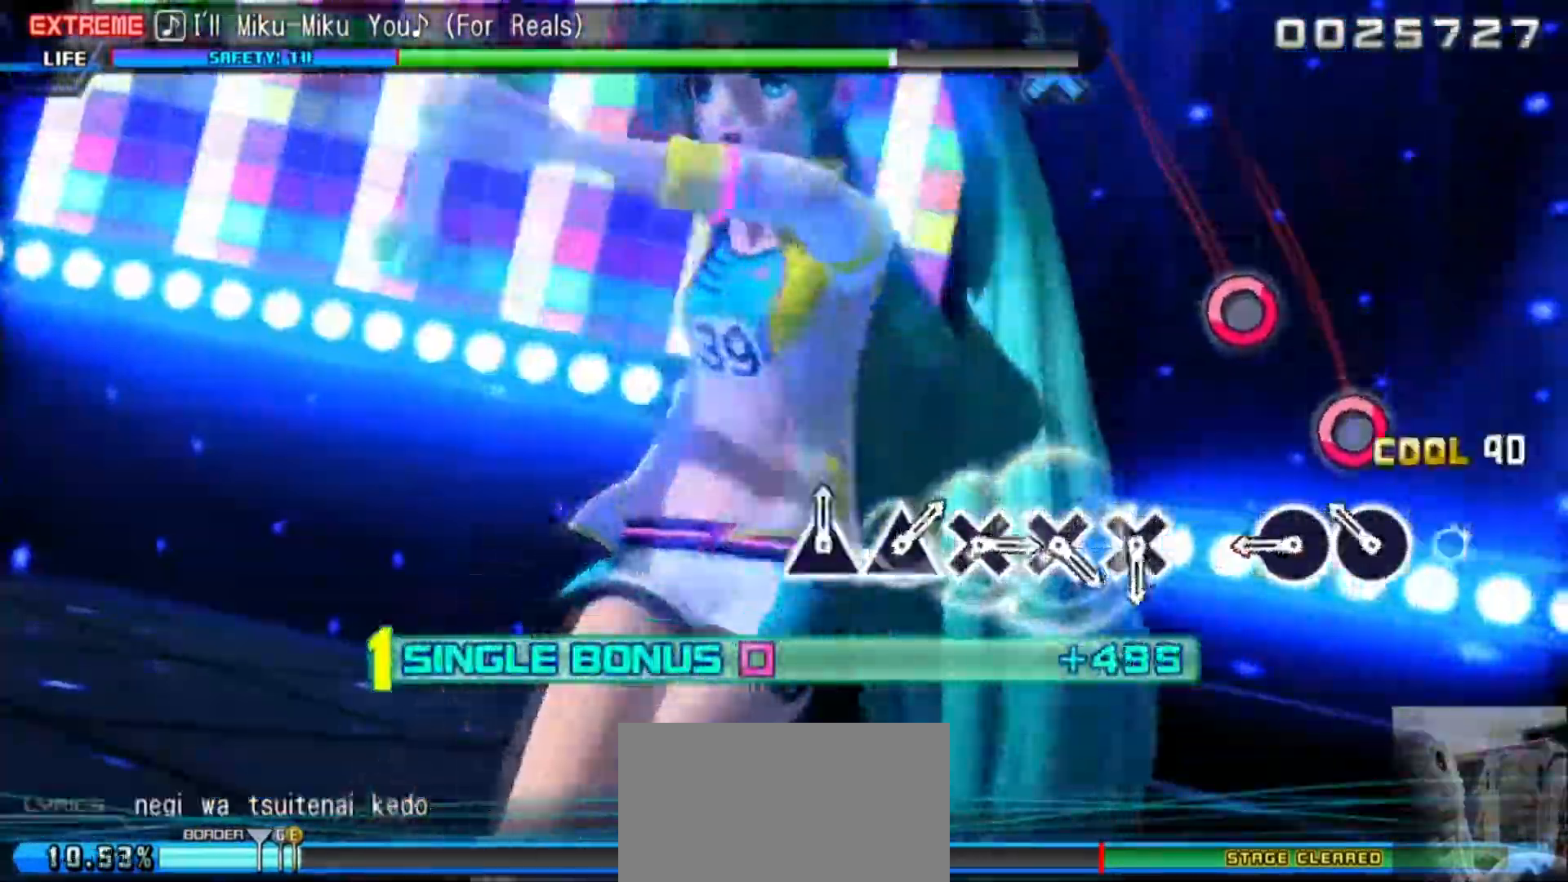
{"buttons": ["L2"], "events": [[100, "CIRCLE", "up"], [233, "CIRCLE", "down"], [300, "CIRCLE", "up"], [400, "CIRCLE", "down"], [500, "CIRCLE", "up"]]}
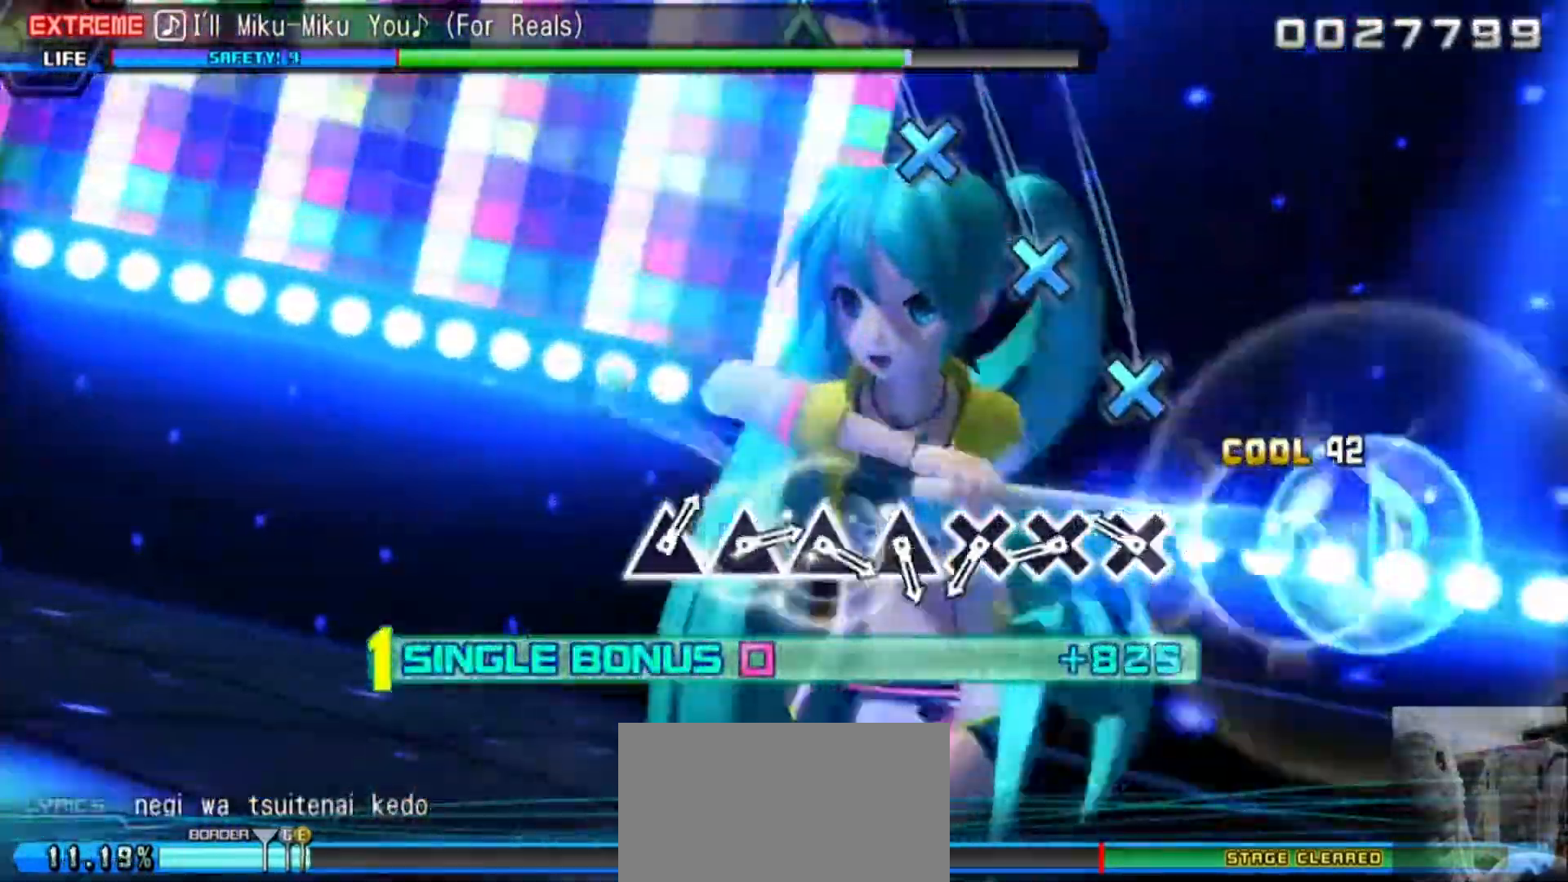
{"buttons": ["CROSS", "L2"], "events": [[267, "CROSS", "down"], [334, "CROSS", "up"], [467, "CROSS", "down"]]}
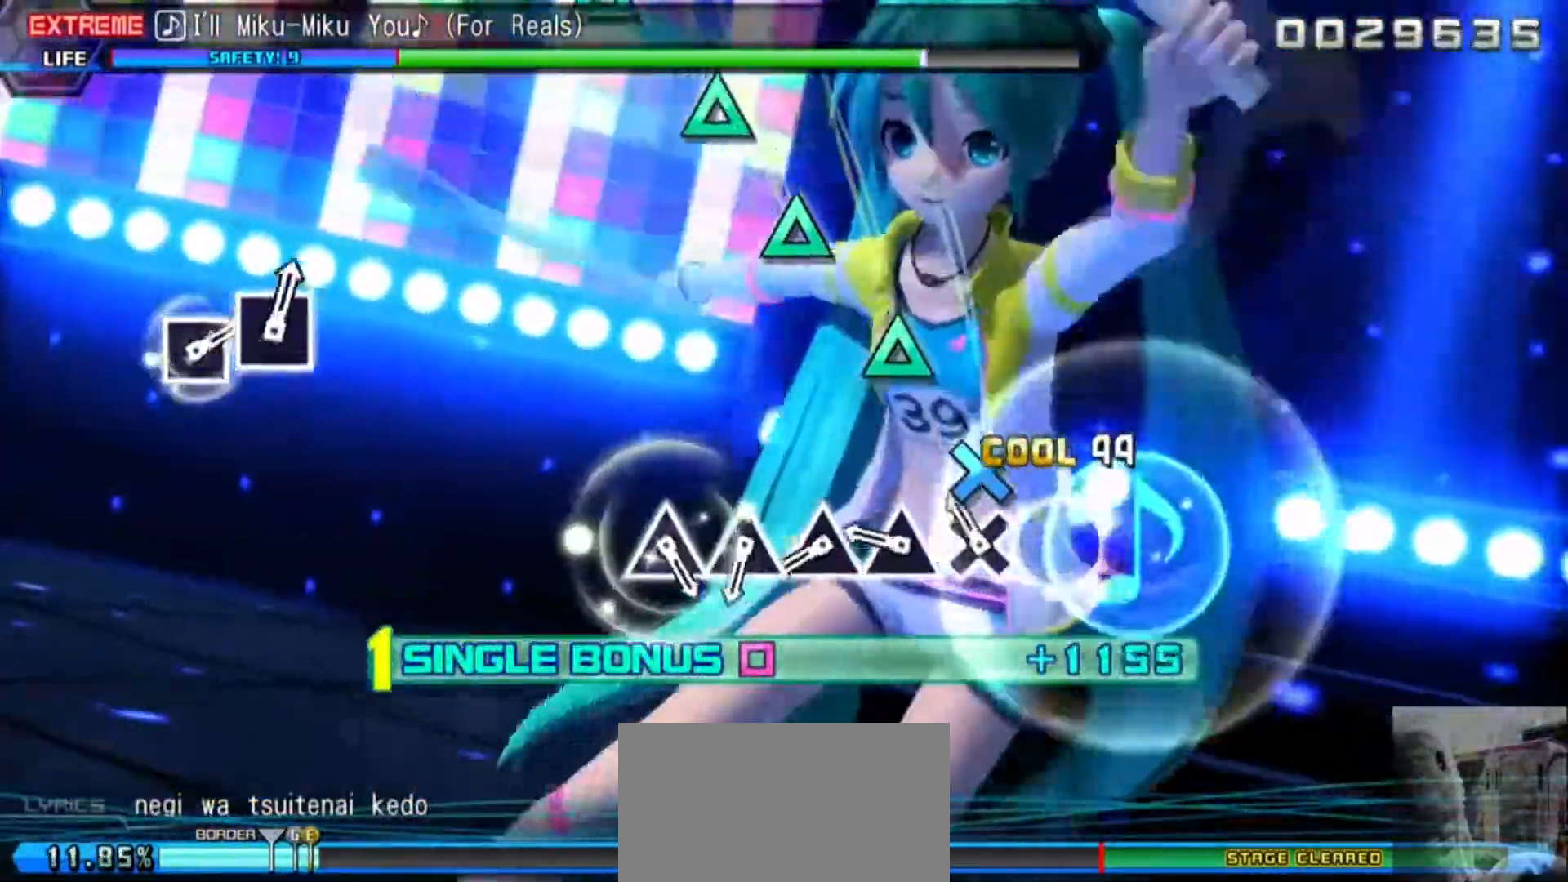
{"buttons": ["L2"], "events": [[33, "CROSS", "up"], [133, "CROSS", "down"], [233, "CROSS", "up"], [333, "TRIANGLE", "down"], [400, "TRIANGLE", "up"]]}
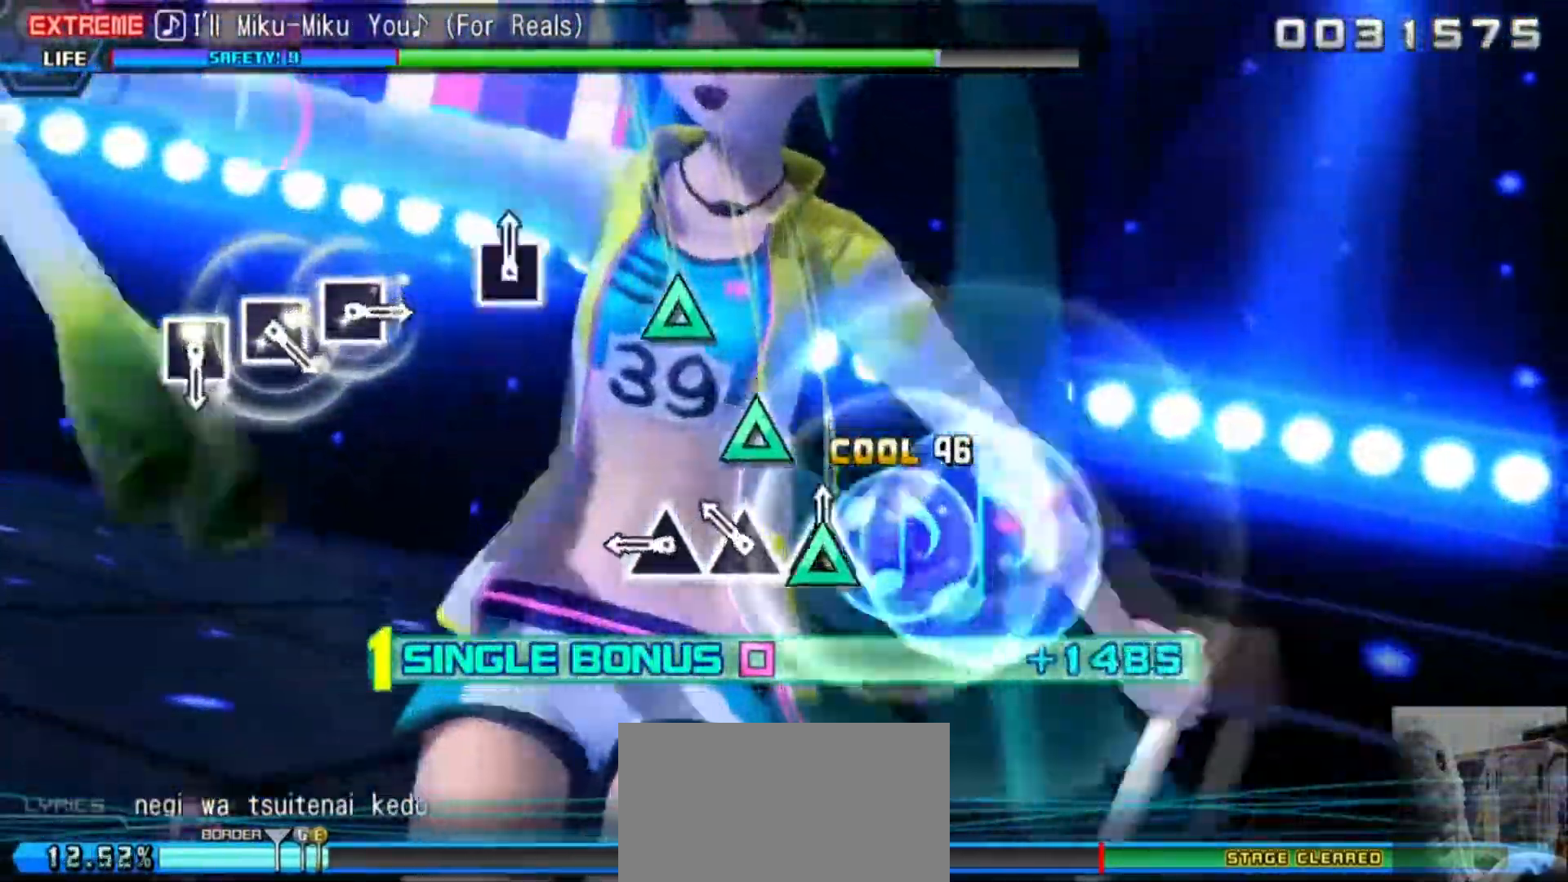
{"buttons": ["TRIANGLE", "L2"], "events": [[34, "TRIANGLE", "down"], [134, "TRIANGLE", "up"], [234, "TRIANGLE", "down"], [301, "TRIANGLE", "up"], [401, "TRIANGLE", "down"]]}
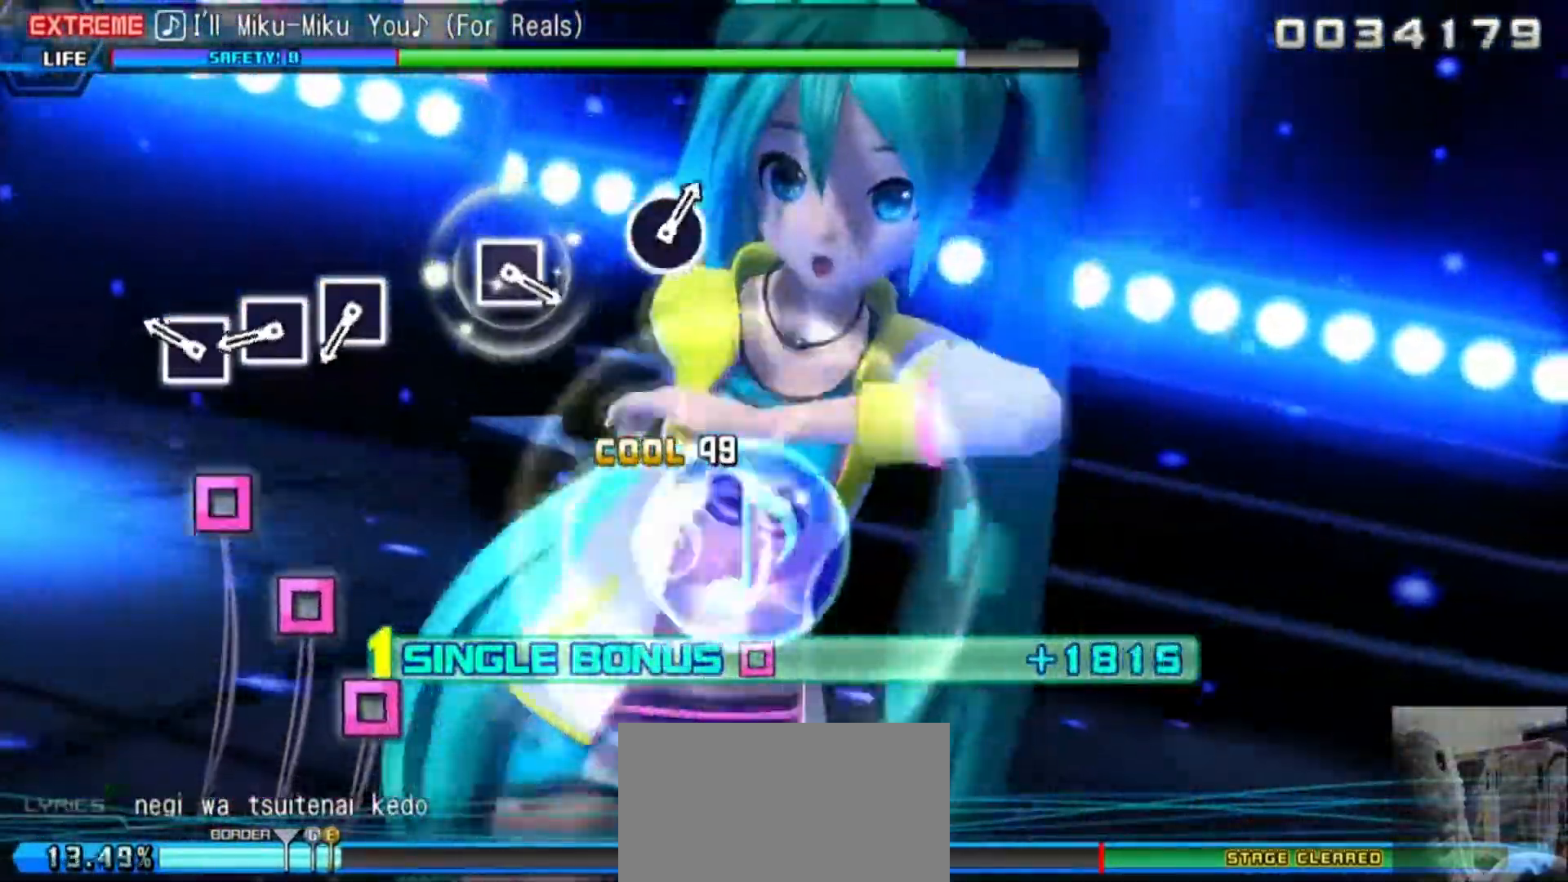
{"buttons": ["SQUARE", "L2"], "events": [[33, "TRIANGLE", "up"], [267, "SQUARE", "down"], [333, "SQUARE", "up"], [467, "SQUARE", "down"]]}
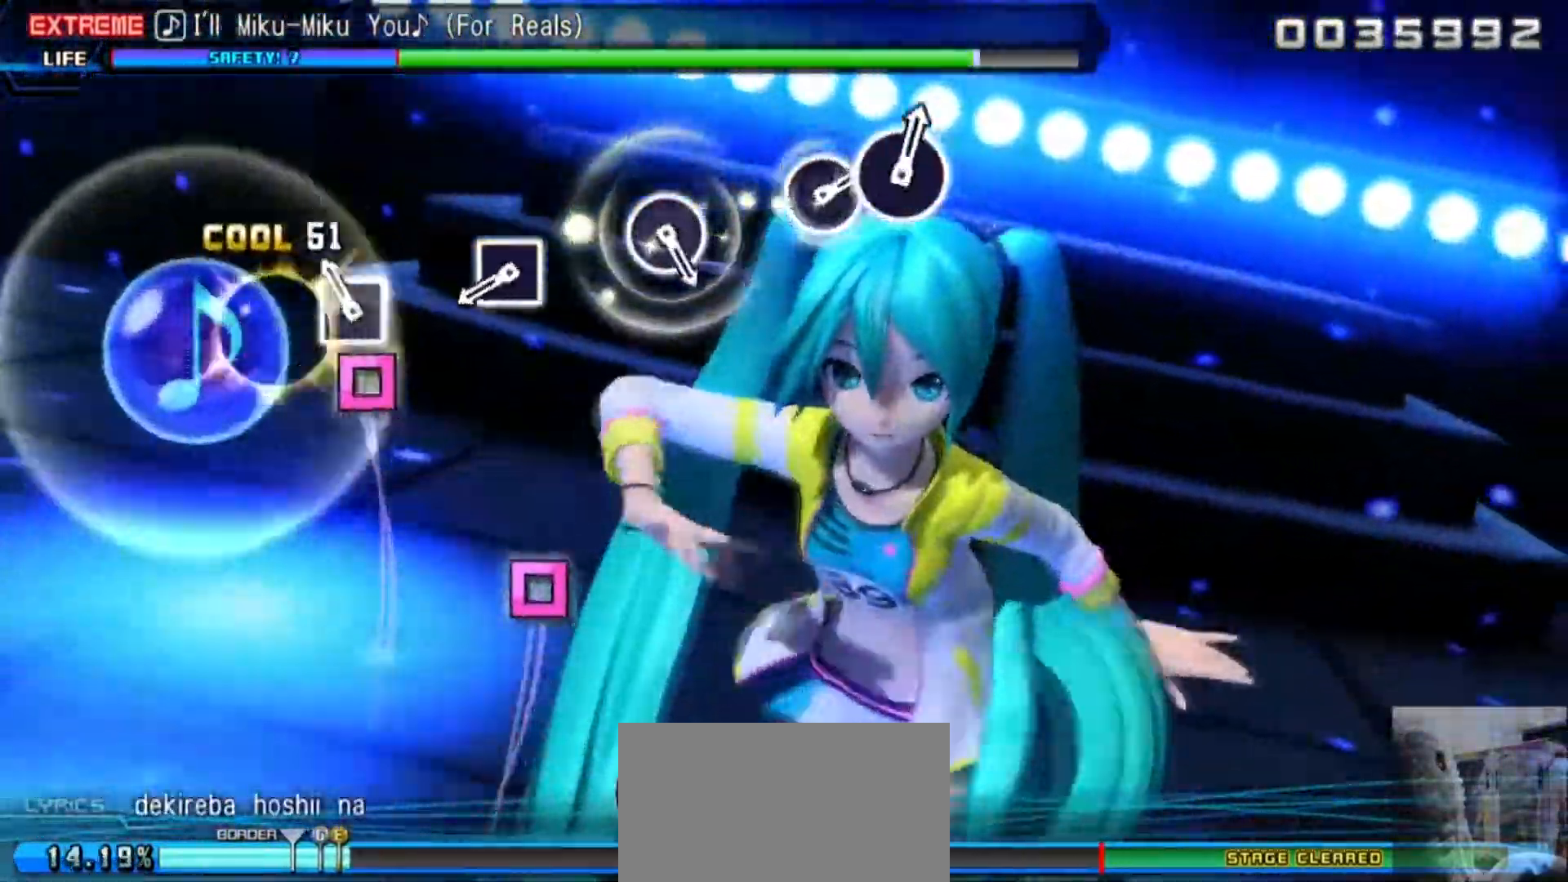
{"buttons": ["L2"], "events": [[34, "SQUARE", "up"], [167, "SQUARE", "down"], [234, "SQUARE", "up"]]}